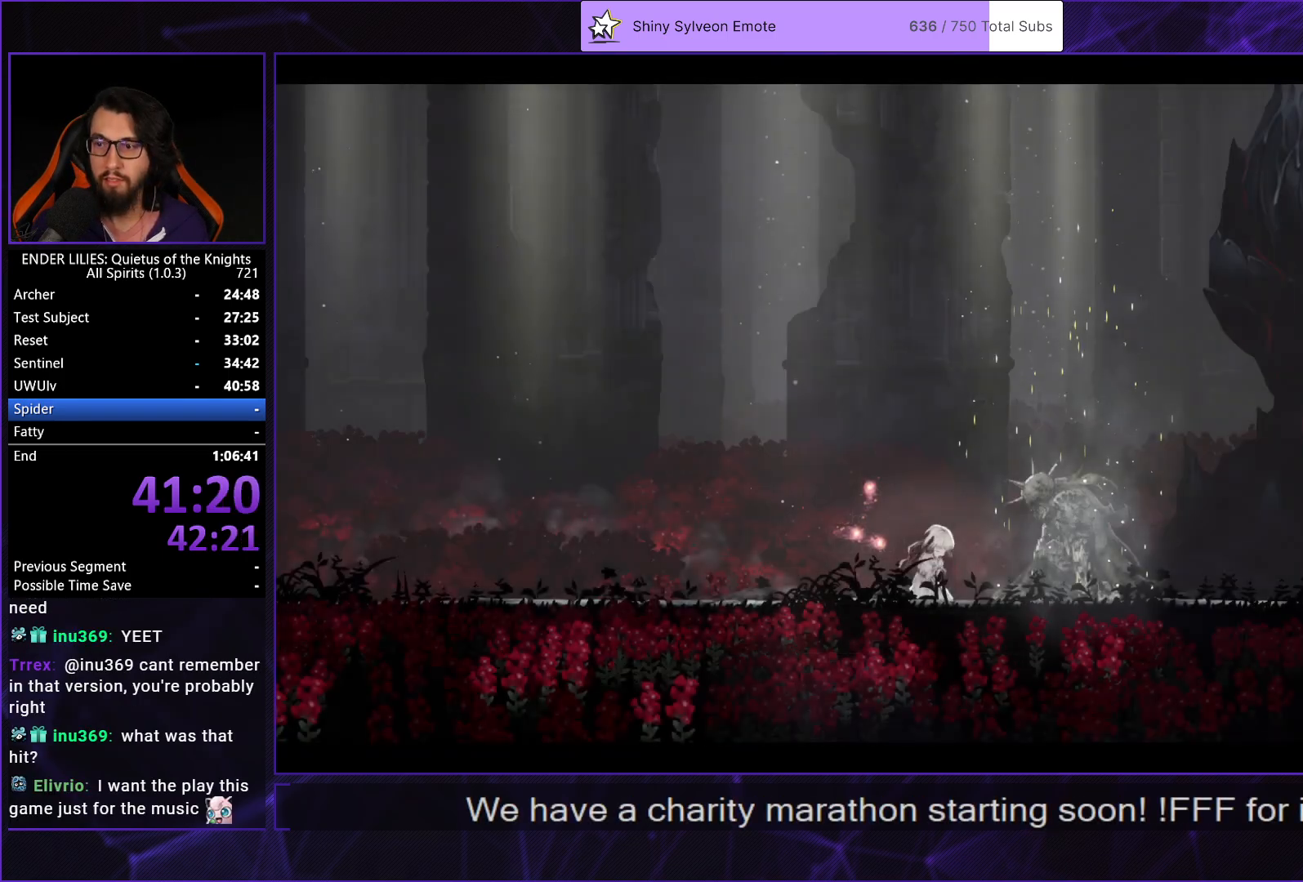
Gameplay with a controller (Xbox layout); each line is a JSON object with the inputs held at the frame after it (dt_ms = milliseconds from this image to that frame). "events" lists button and stick changes between this image and that frame as [ms after this image, input, new state], when the widget could be followed in between. Not read: L3 R3 left_stick.
{"dt_ms": 500, "buttons": ["A"], "right_stick": "center", "events": [[50, "A", "down"], [133, "A", "up"], [200, "A", "down"], [267, "A", "up"], [350, "A", "down"], [417, "A", "up"], [500, "A", "down"]]}
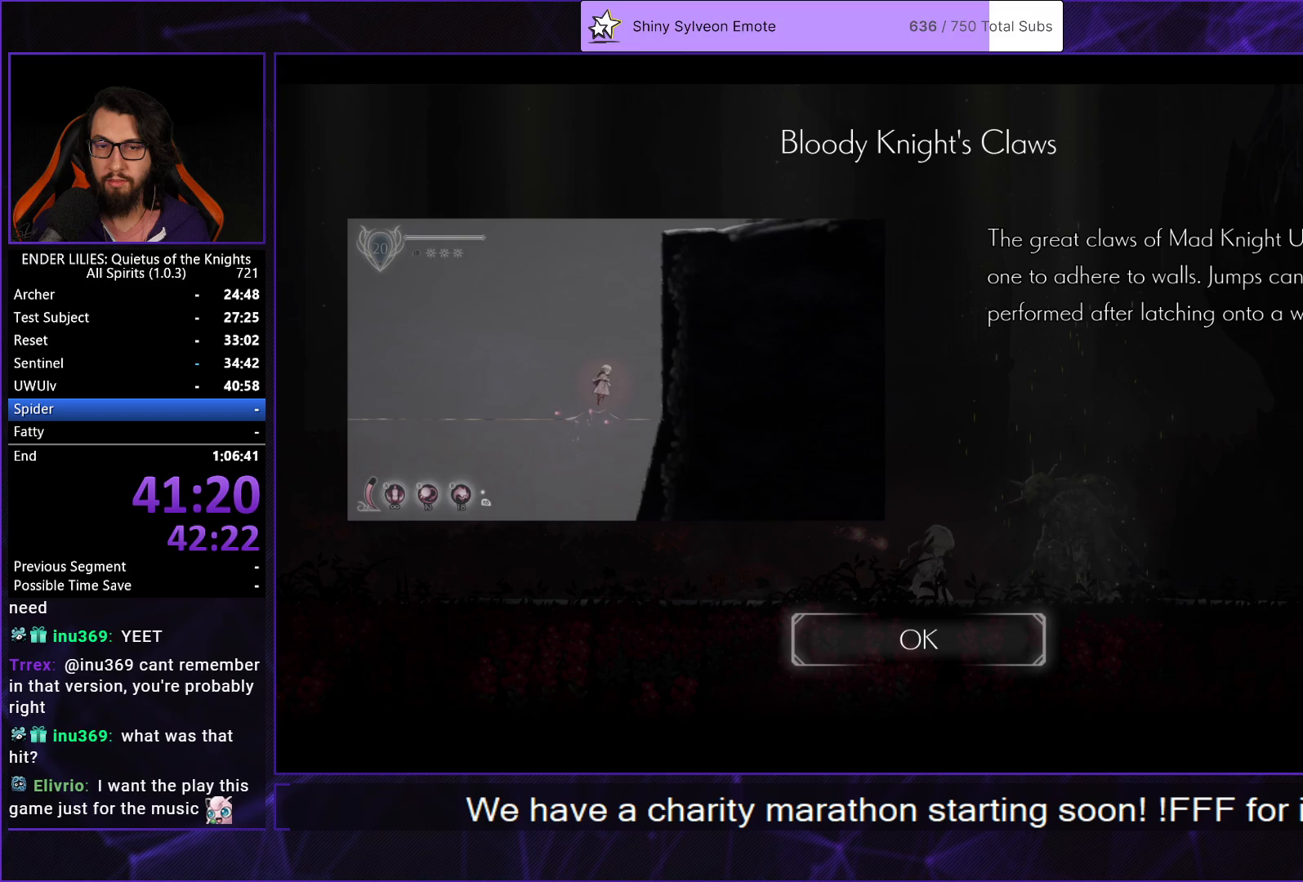
{"dt_ms": 500, "buttons": ["START"], "right_stick": "center", "events": [[67, "A", "up"], [133, "A", "down"], [250, "A", "up"], [450, "START", "down"]]}
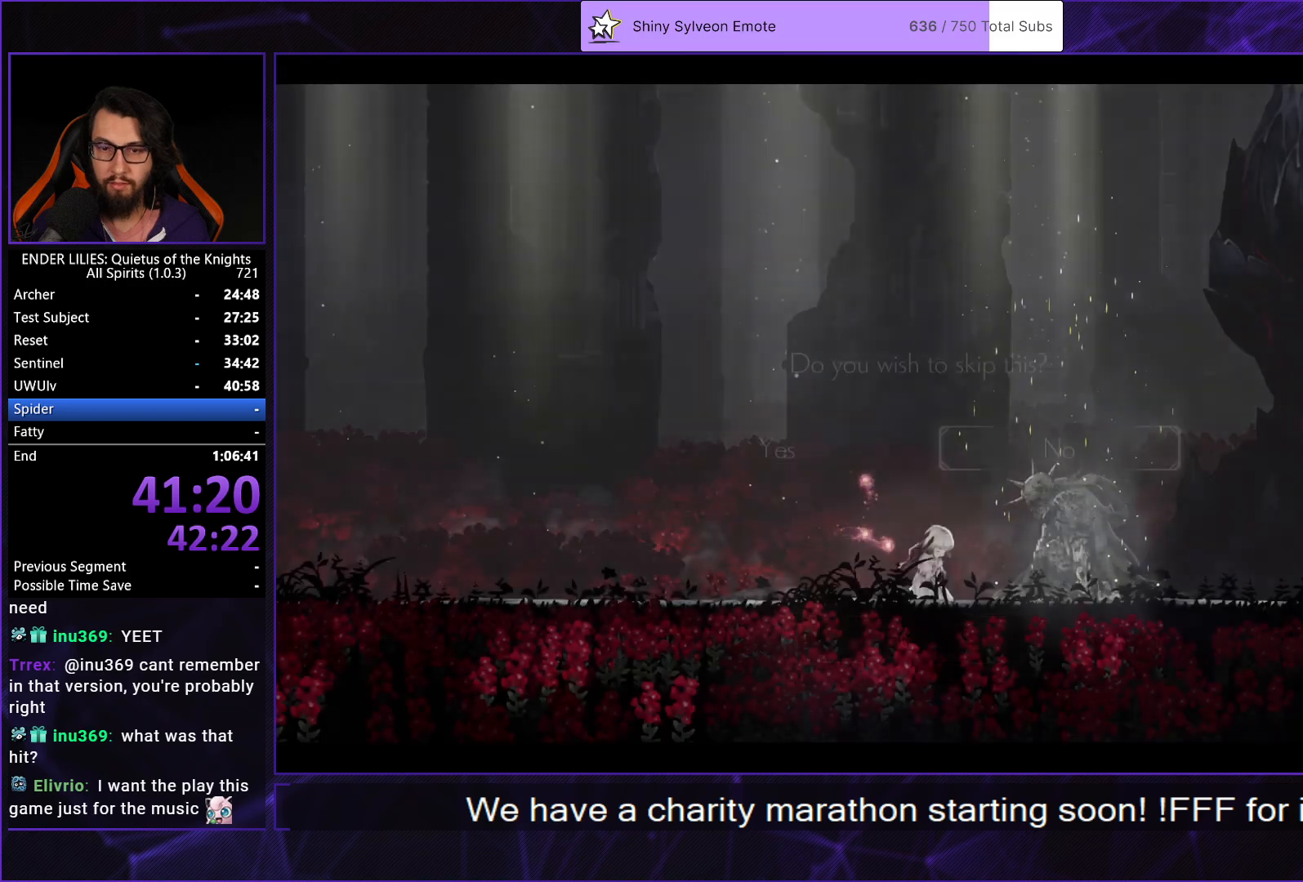
{"dt_ms": 500, "buttons": ["A"], "right_stick": "center", "events": [[67, "START", "up"], [133, "DPAD_LEFT", "down"], [167, "A", "down"], [200, "DPAD_LEFT", "up"], [217, "A", "up"], [283, "A", "down"], [367, "A", "up"], [433, "A", "down"]]}
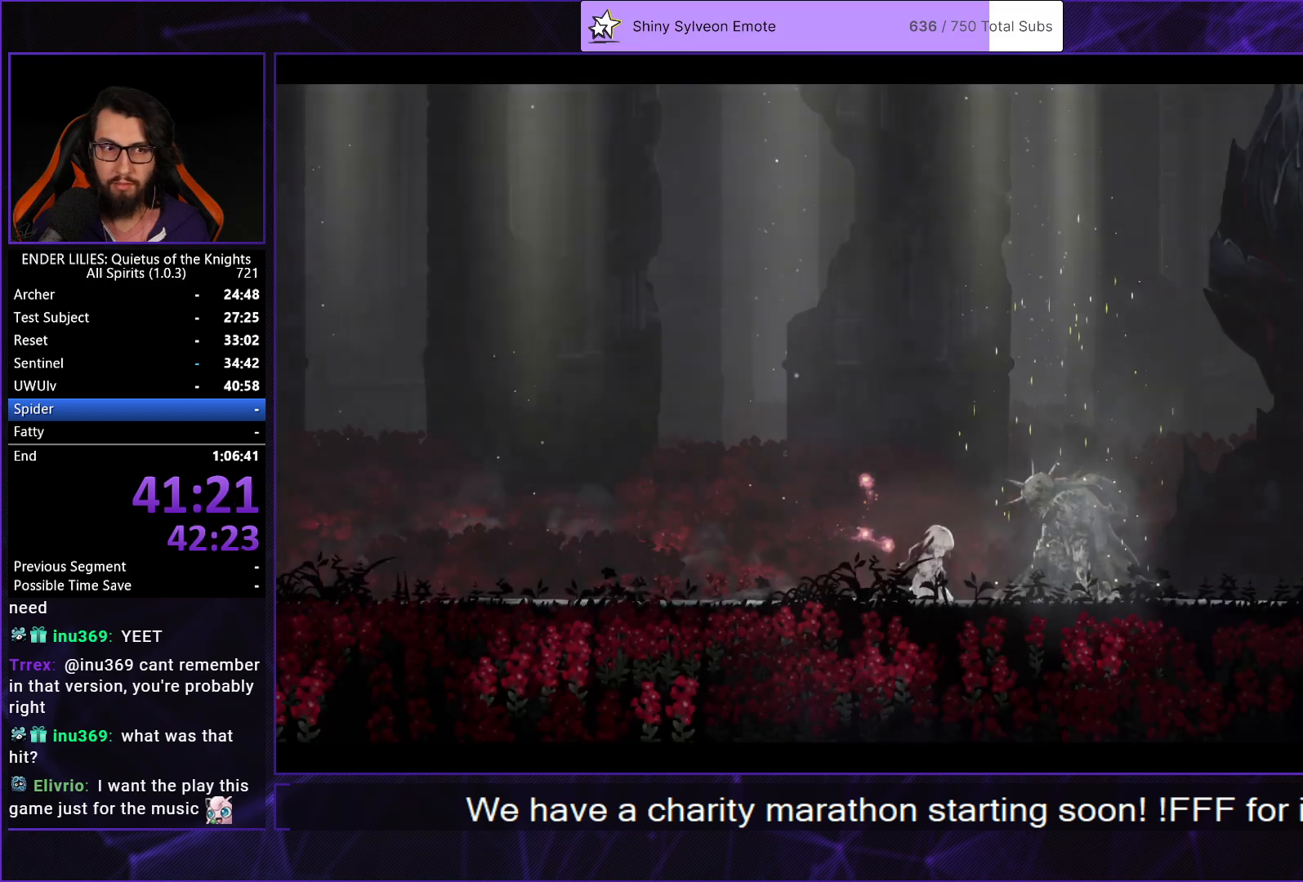
{"dt_ms": 500, "buttons": [], "right_stick": "center", "events": [[17, "A", "up"], [83, "A", "down"], [167, "A", "up"], [183, "DPAD_LEFT", "down"], [250, "A", "down"], [300, "DPAD_LEFT", "up"], [333, "A", "up"], [333, "L2", "down"], [383, "A", "down"], [383, "DPAD_LEFT", "down"], [467, "DPAD_LEFT", "up"], [467, "L2", "up"], [500, "A", "up"]]}
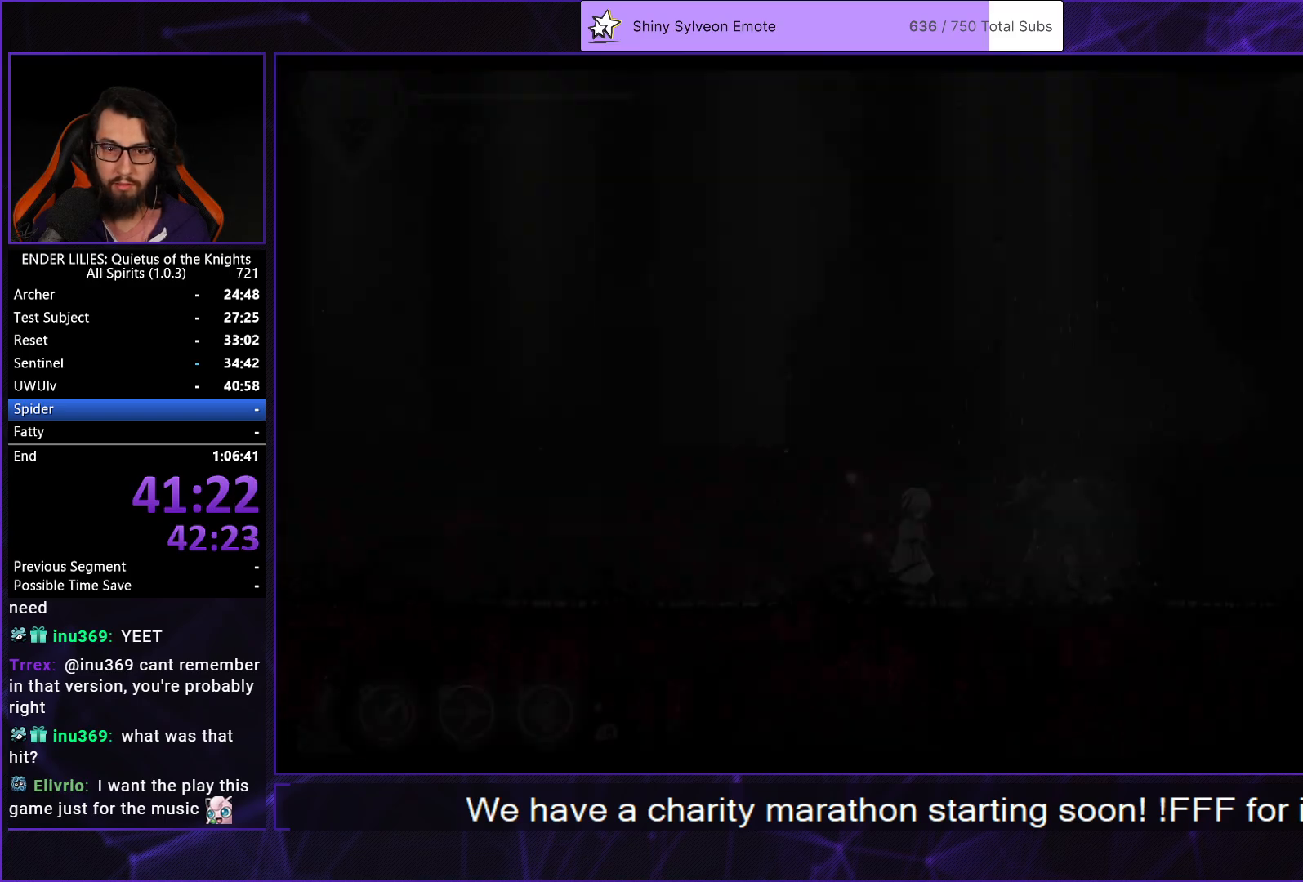
{"dt_ms": 500, "buttons": [], "right_stick": "center", "events": [[233, "START", "down"], [400, "START", "up"]]}
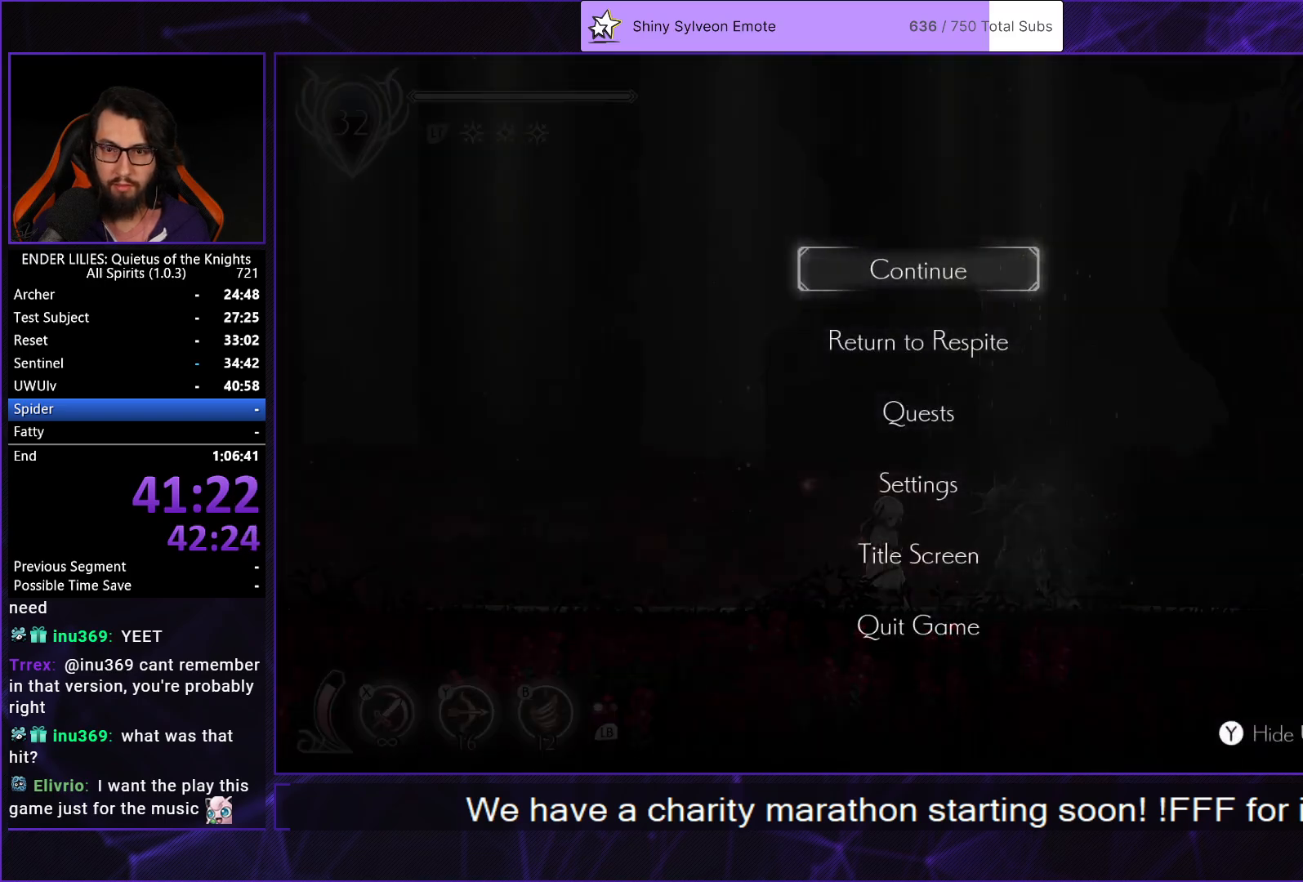
{"dt_ms": 500, "buttons": [], "right_stick": "center", "events": [[17, "DPAD_DOWN", "down"], [83, "A", "down"], [100, "DPAD_DOWN", "up"], [150, "A", "up"], [183, "DPAD_LEFT", "down"], [200, "A", "down"], [233, "DPAD_LEFT", "up"], [267, "A", "up"], [333, "A", "down"], [383, "A", "up"], [433, "A", "down"], [500, "A", "up"]]}
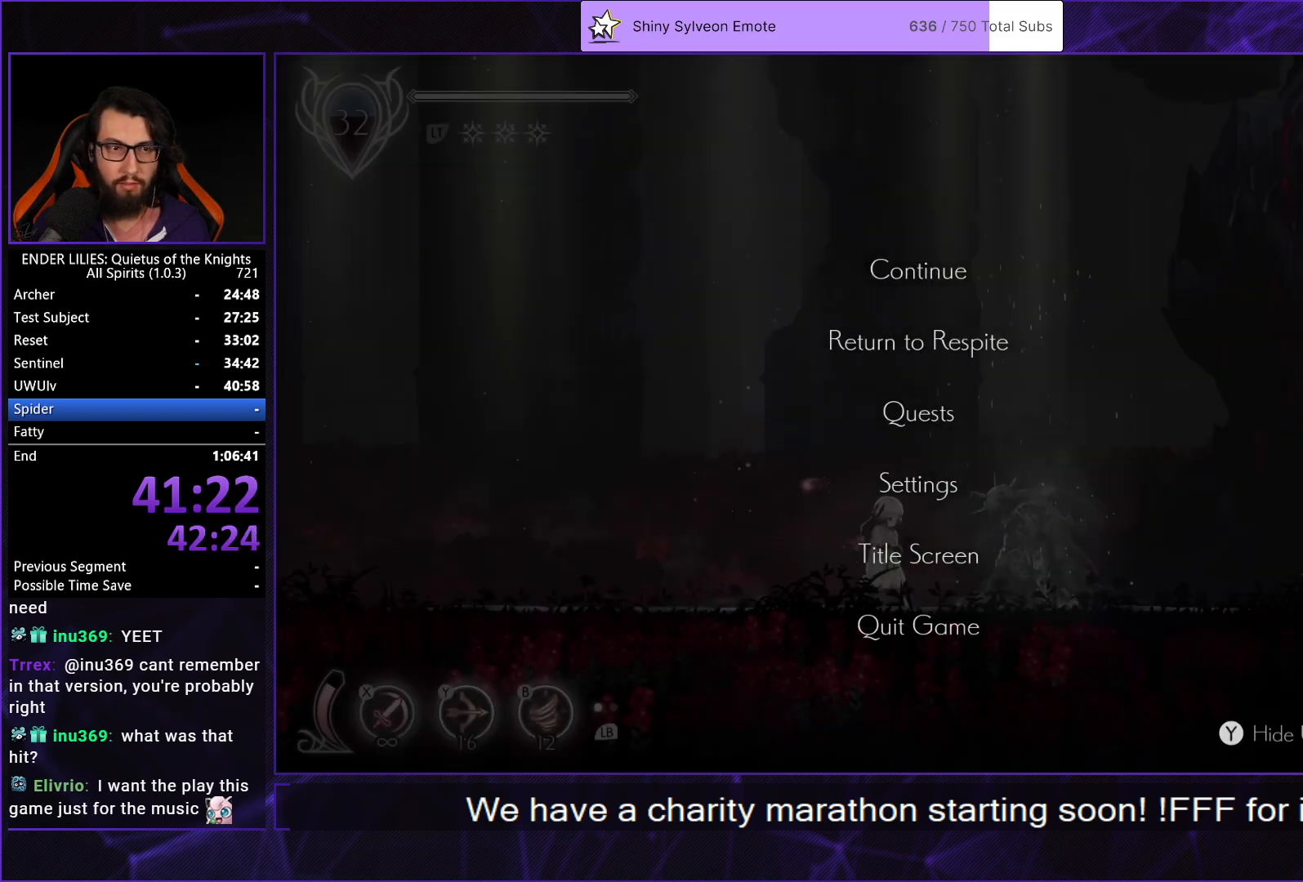
{"dt_ms": 1000, "buttons": [], "right_stick": "center"}
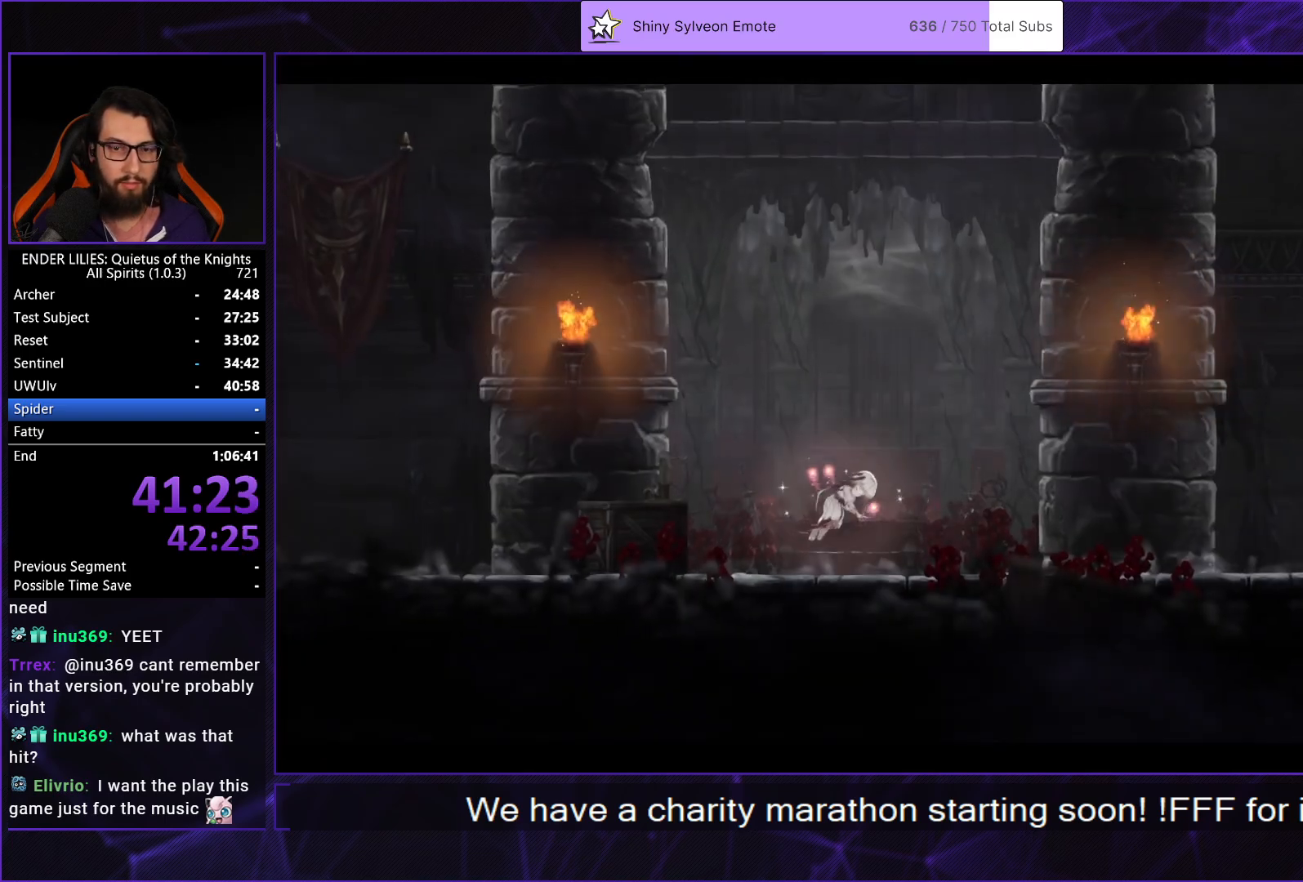
{"dt_ms": 500, "buttons": ["DPAD_RIGHT"], "right_stick": "center", "events": [[50, "A", "down"], [100, "A", "up"], [133, "A", "down"], [150, "A", "up"], [333, "DPAD_RIGHT", "down"]]}
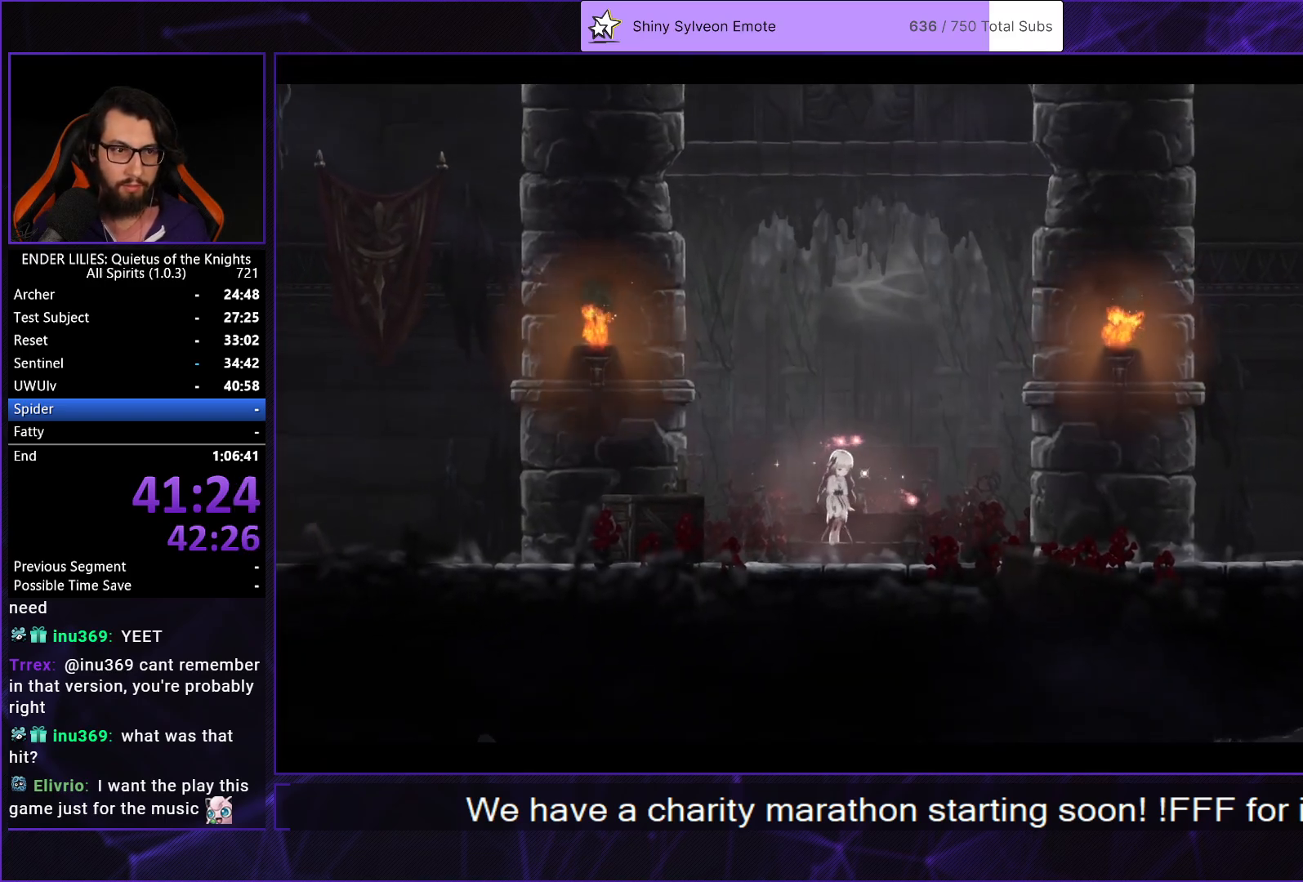
{"dt_ms": 500, "buttons": ["DPAD_RIGHT"], "right_stick": "center", "events": []}
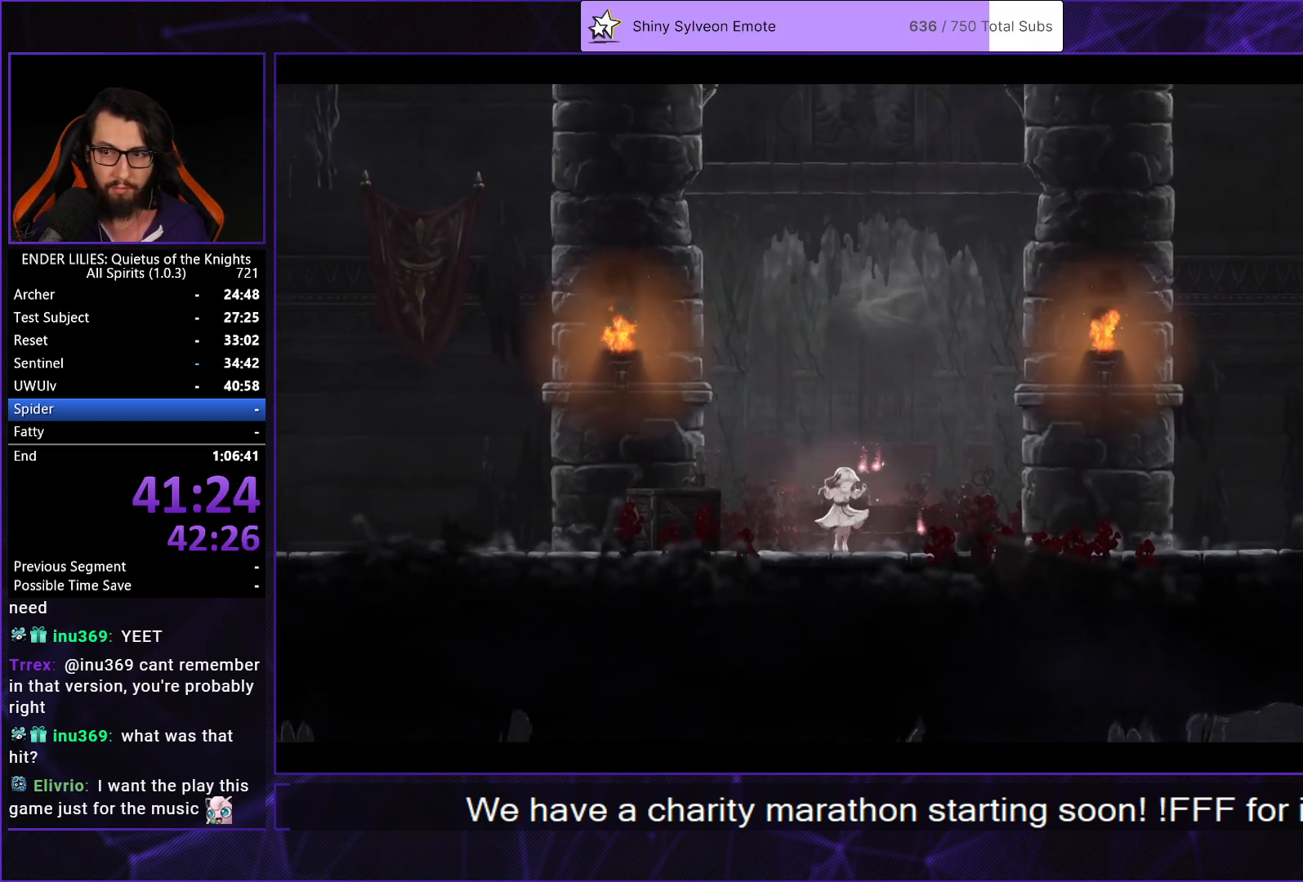
{"dt_ms": 500, "buttons": ["DPAD_RIGHT"], "right_stick": "center", "events": []}
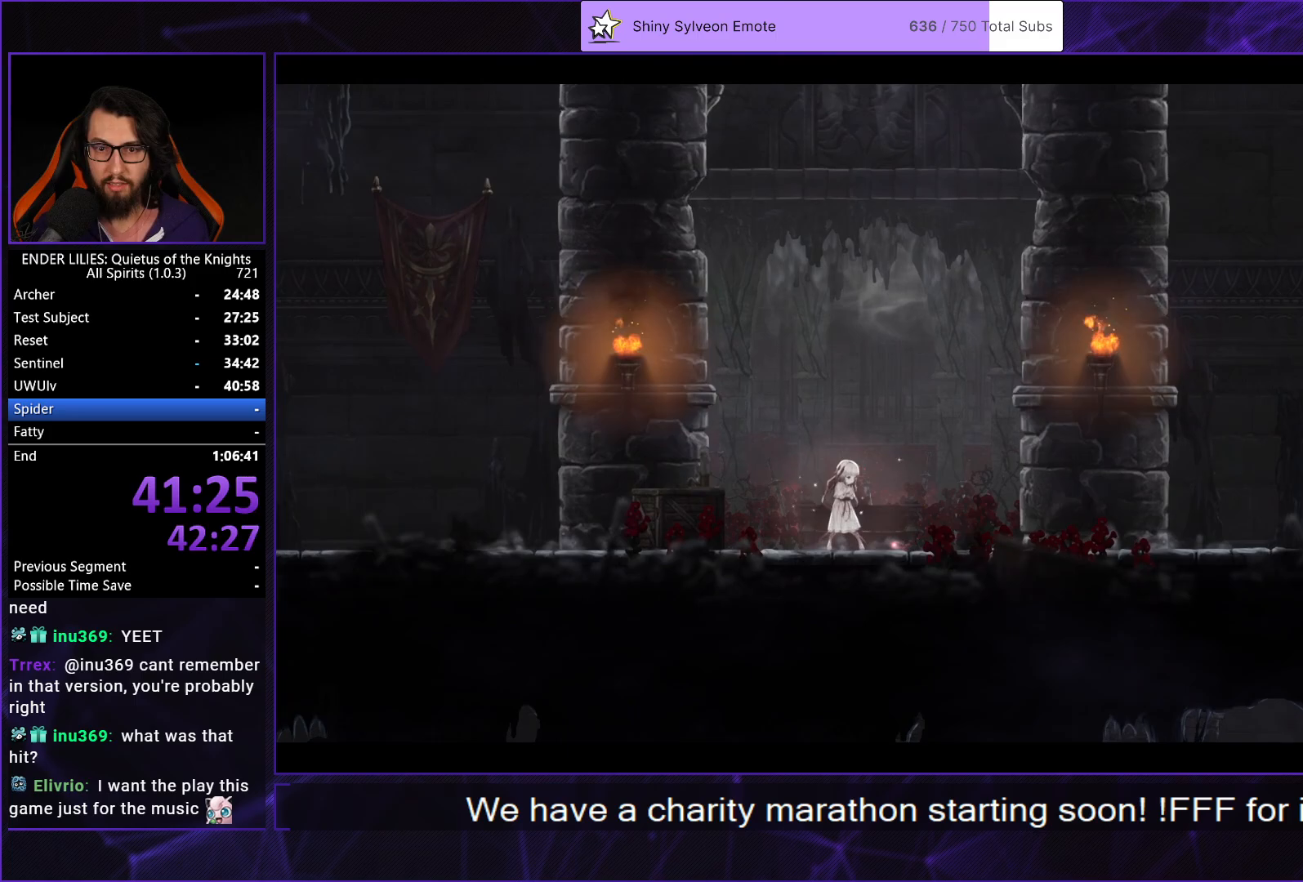
{"dt_ms": 500, "buttons": ["DPAD_RIGHT"], "right_stick": "center", "events": []}
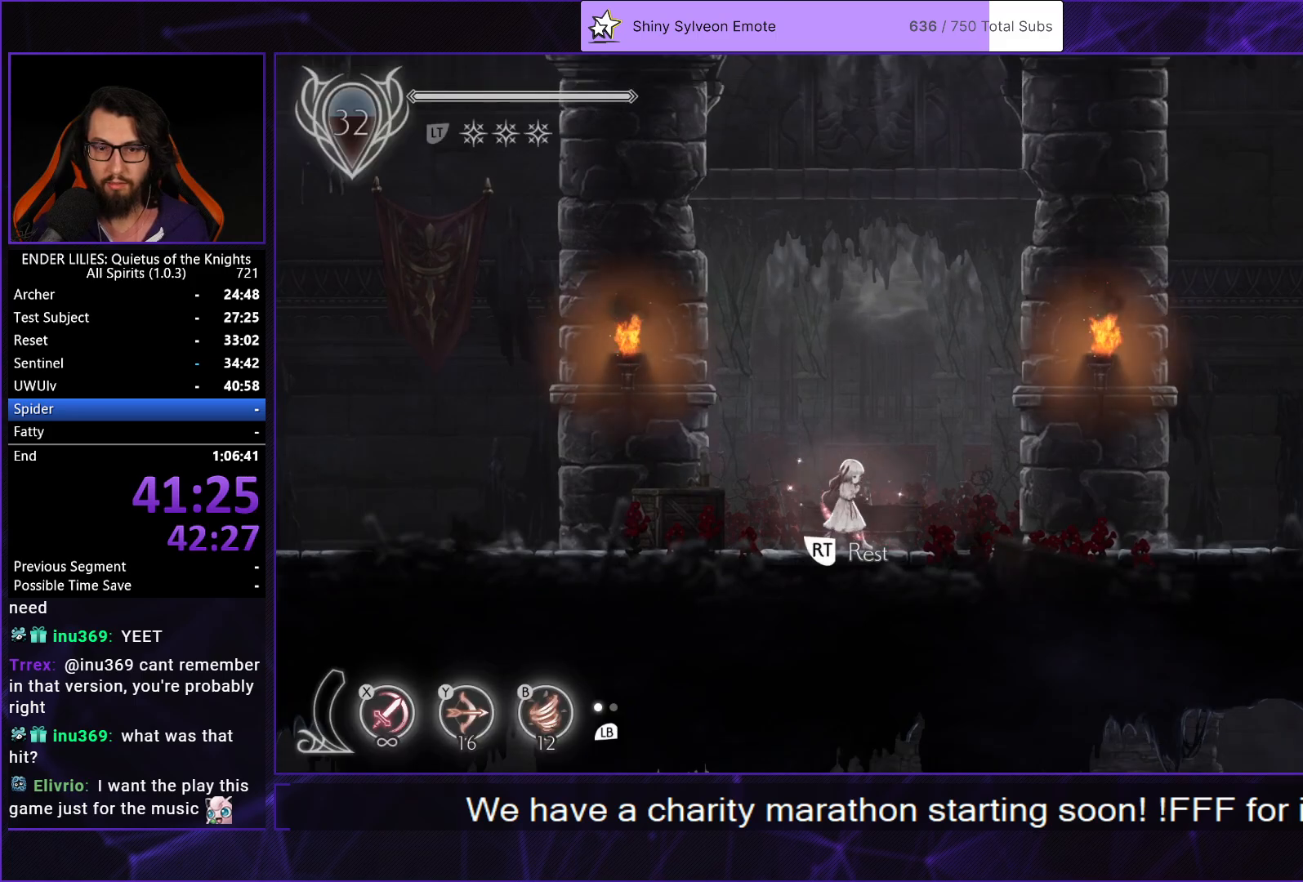
{"dt_ms": 500, "buttons": ["R1", "DPAD_RIGHT"], "right_stick": "center", "events": [[33, "R1", "down"], [217, "R1", "up"], [267, "L1", "down"], [367, "L1", "up"], [383, "R1", "down"]]}
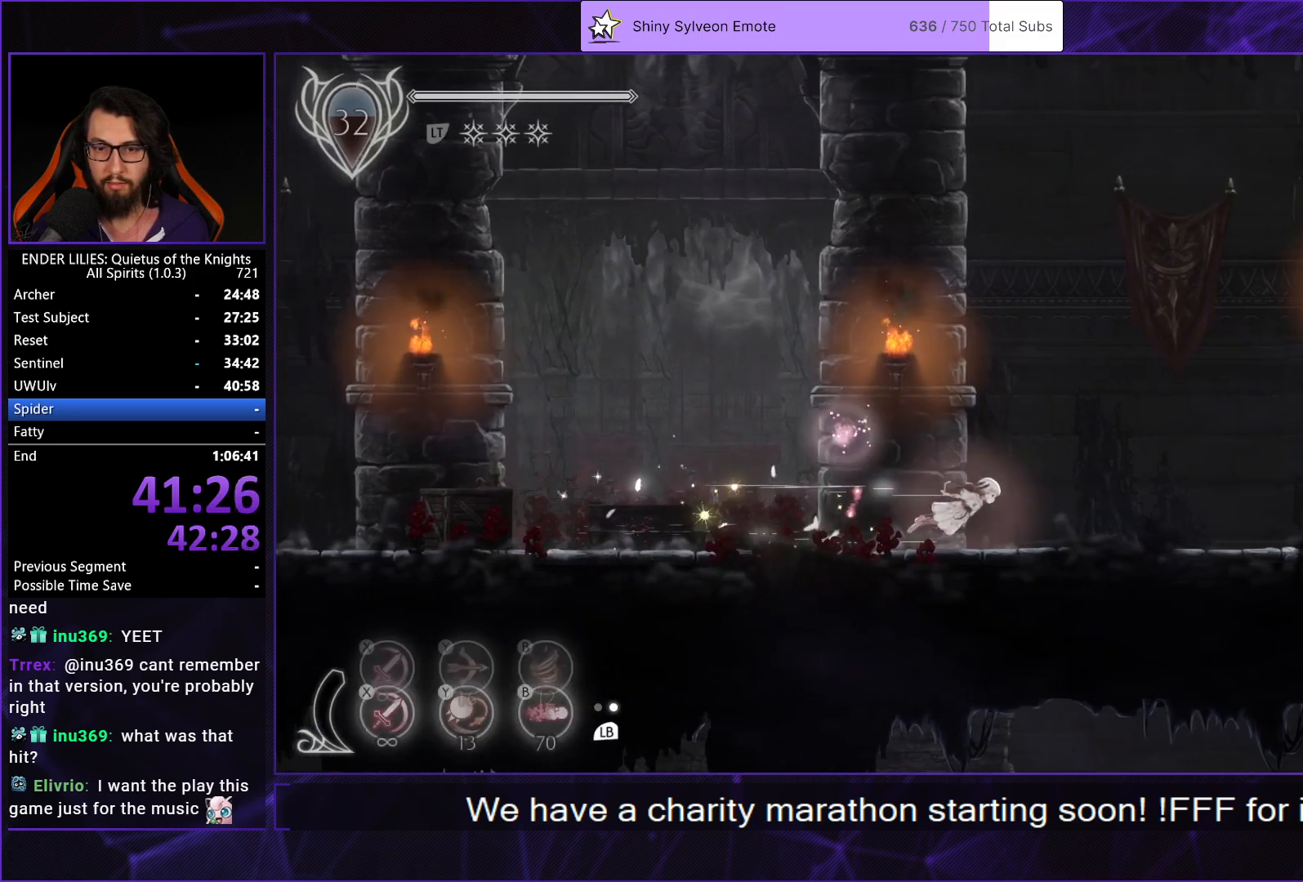
{"dt_ms": 500, "buttons": ["DPAD_RIGHT"], "right_stick": "center", "events": [[100, "R1", "up"], [167, "L1", "down"], [250, "R1", "down"], [267, "L1", "up"], [483, "R1", "up"]]}
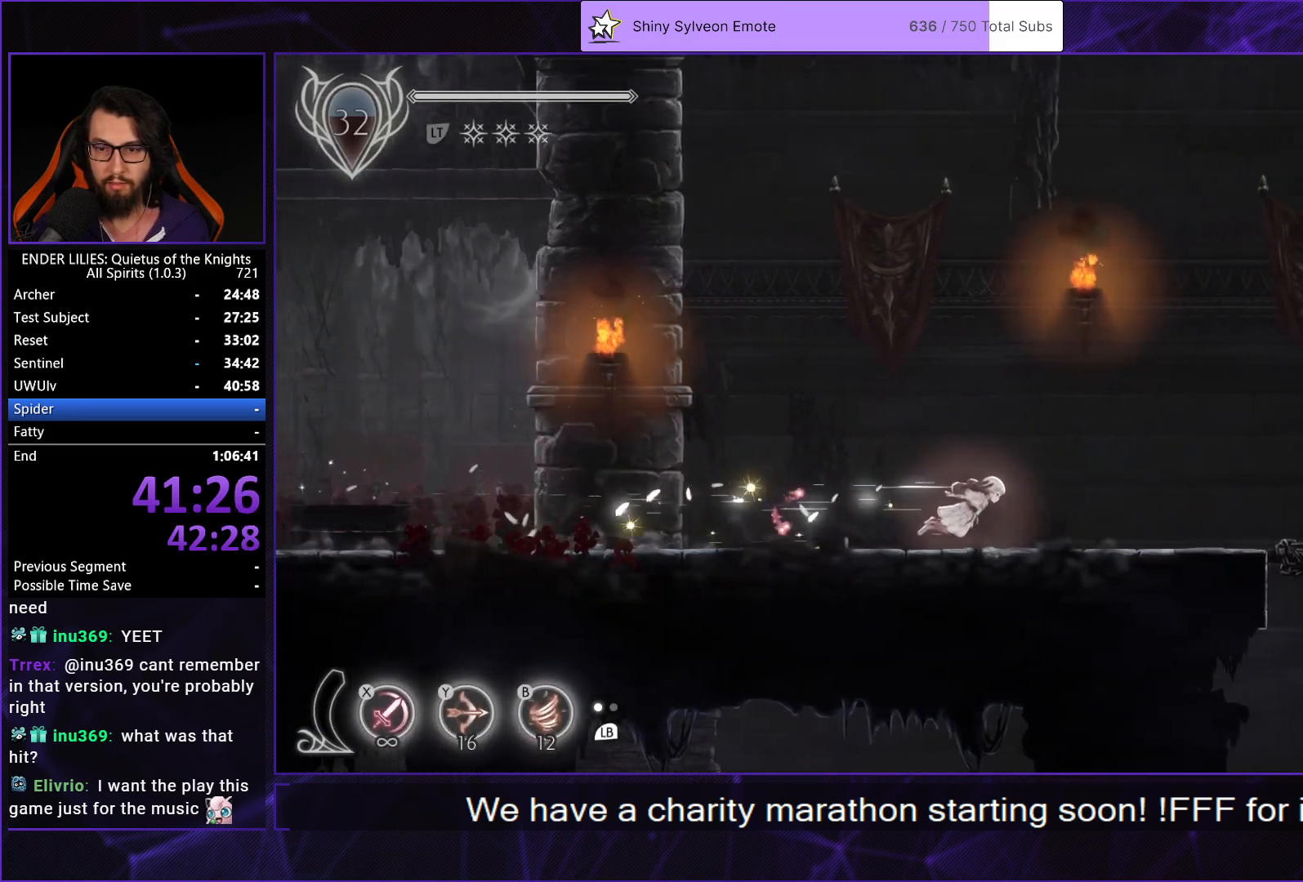
{"dt_ms": 500, "buttons": ["DPAD_RIGHT"], "right_stick": "center", "events": [[17, "L1", "down"], [133, "L1", "up"], [133, "R1", "down"], [283, "L1", "down"], [317, "R1", "up"], [383, "L1", "up"]]}
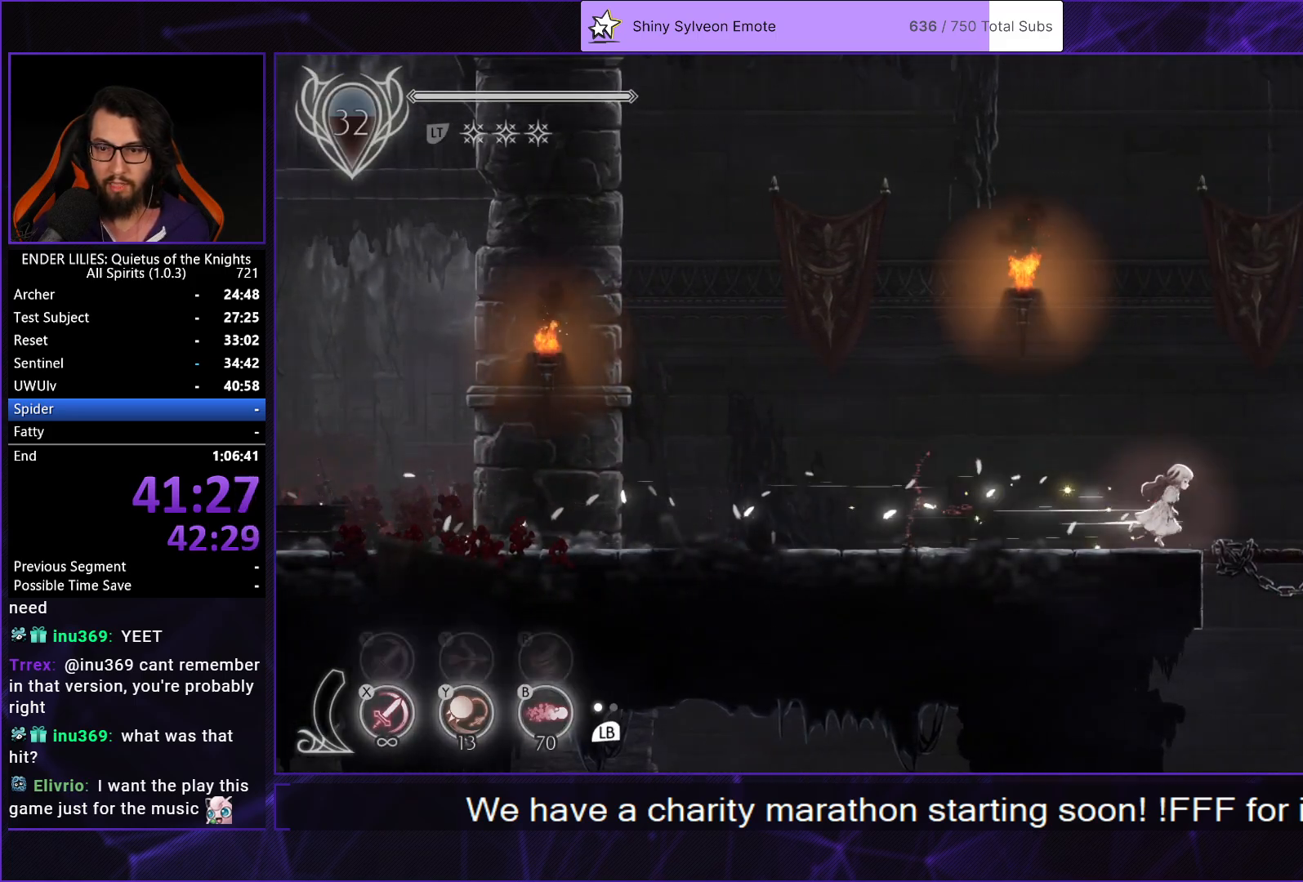
{"dt_ms": 500, "buttons": ["DPAD_DOWN"], "right_stick": "center", "events": [[200, "DPAD_DOWN", "down"], [300, "A", "down"], [350, "DPAD_RIGHT", "up"], [433, "A", "up"]]}
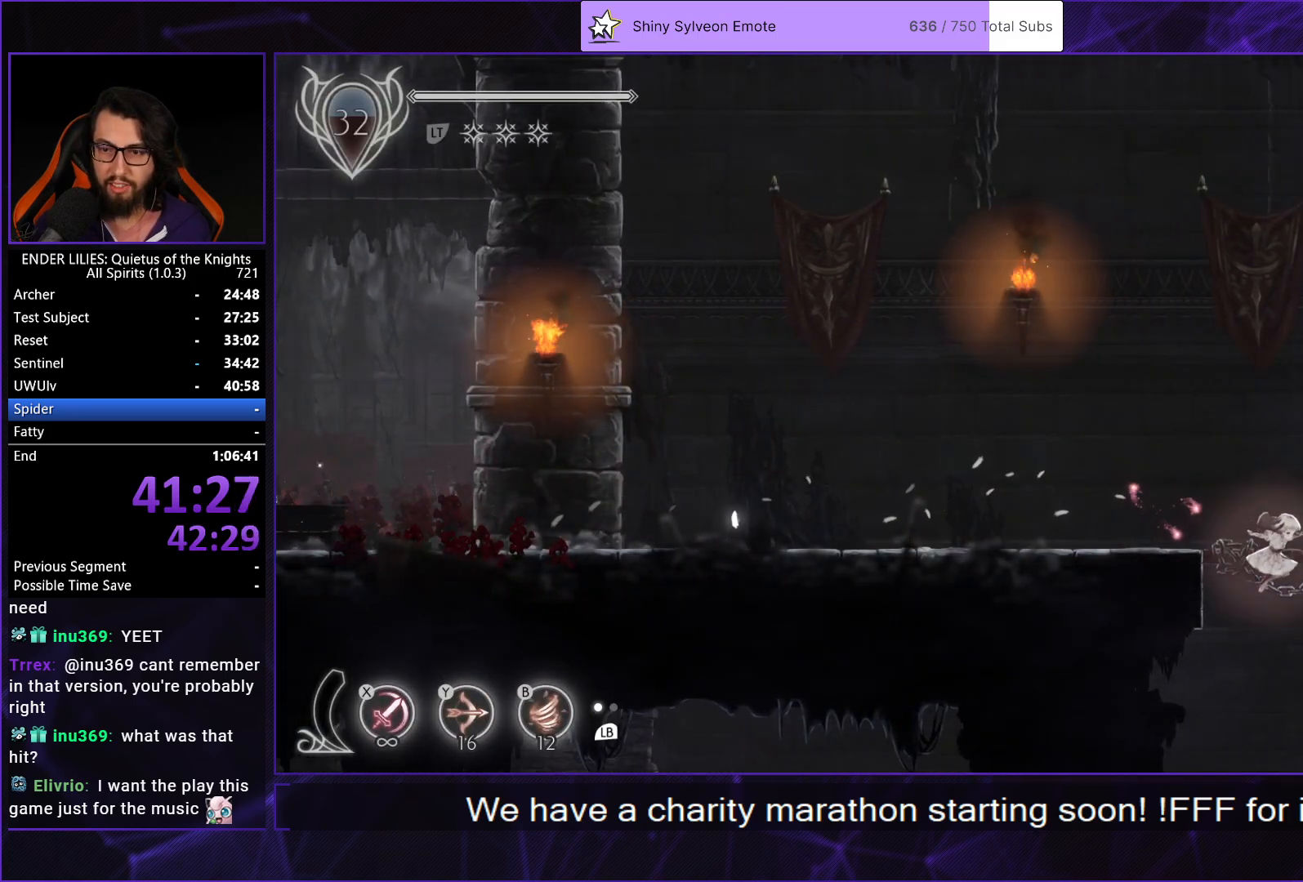
{"dt_ms": 500, "buttons": ["DPAD_DOWN"], "right_stick": "center", "events": []}
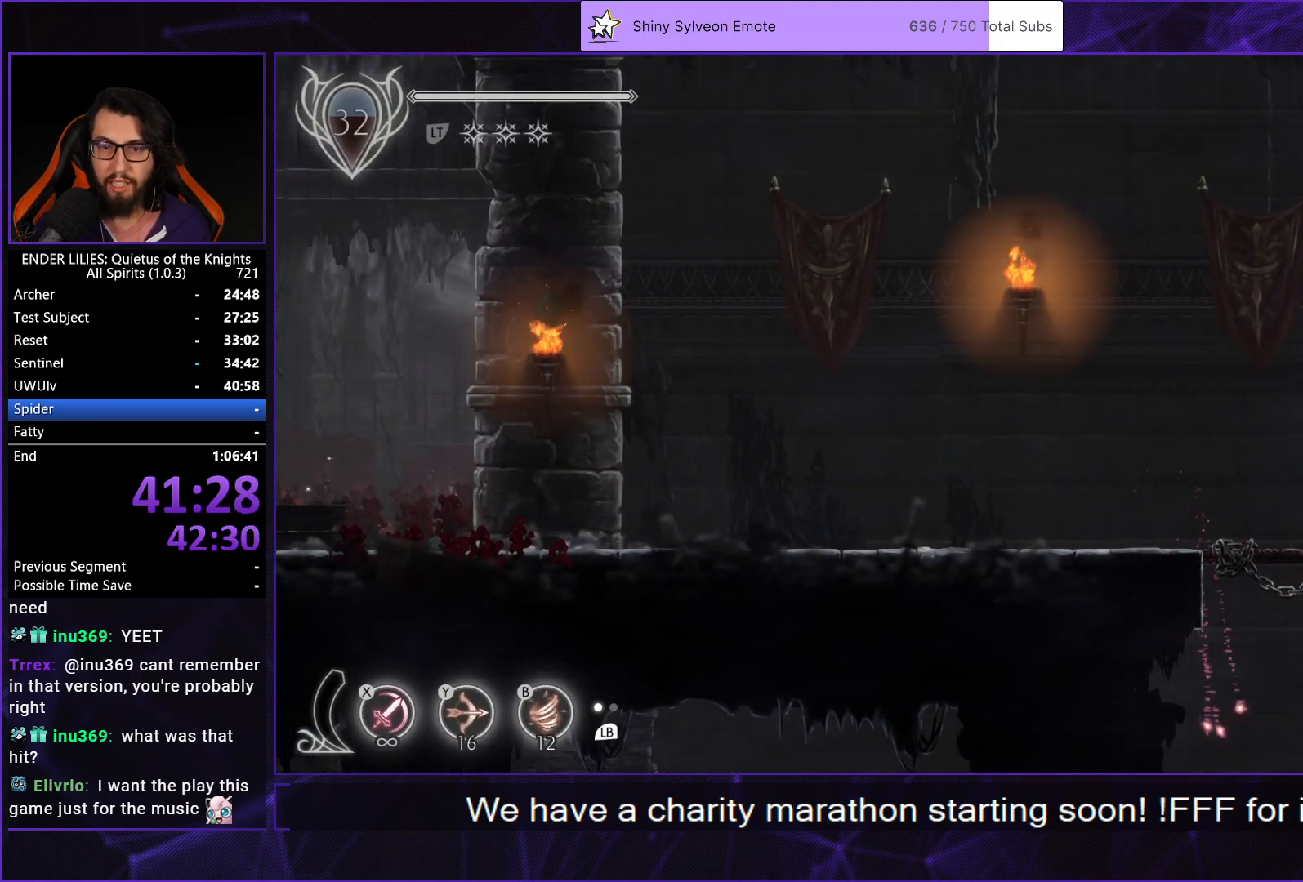
{"dt_ms": 500, "buttons": ["A", "DPAD_DOWN"], "right_stick": "center", "events": [[17, "A", "down"], [117, "A", "up"], [200, "A", "down"], [250, "A", "up"], [333, "A", "down"], [400, "A", "up"], [400, "L2", "down"], [467, "A", "down"], [500, "L2", "up"]]}
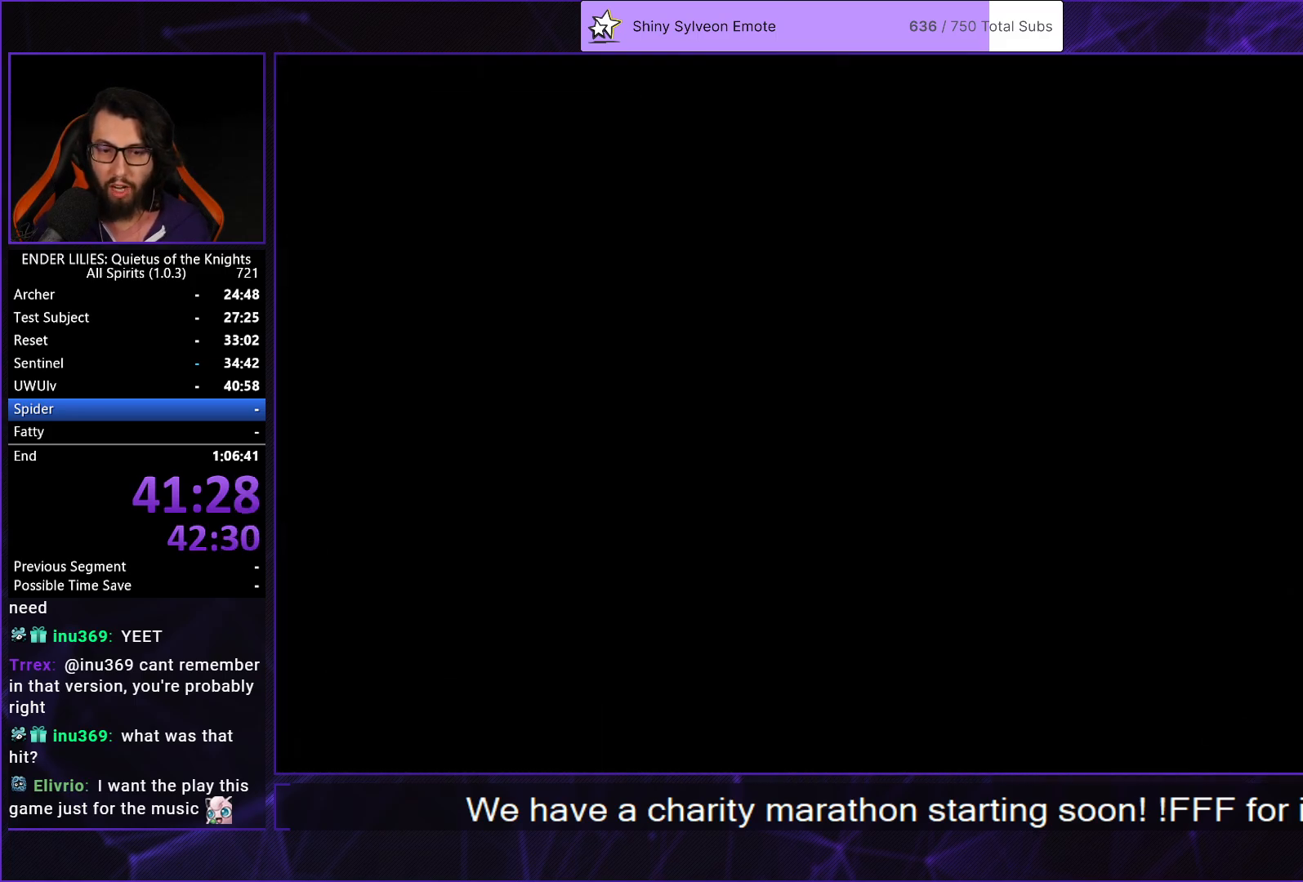
{"dt_ms": 500, "buttons": ["DPAD_DOWN"], "right_stick": "center"}
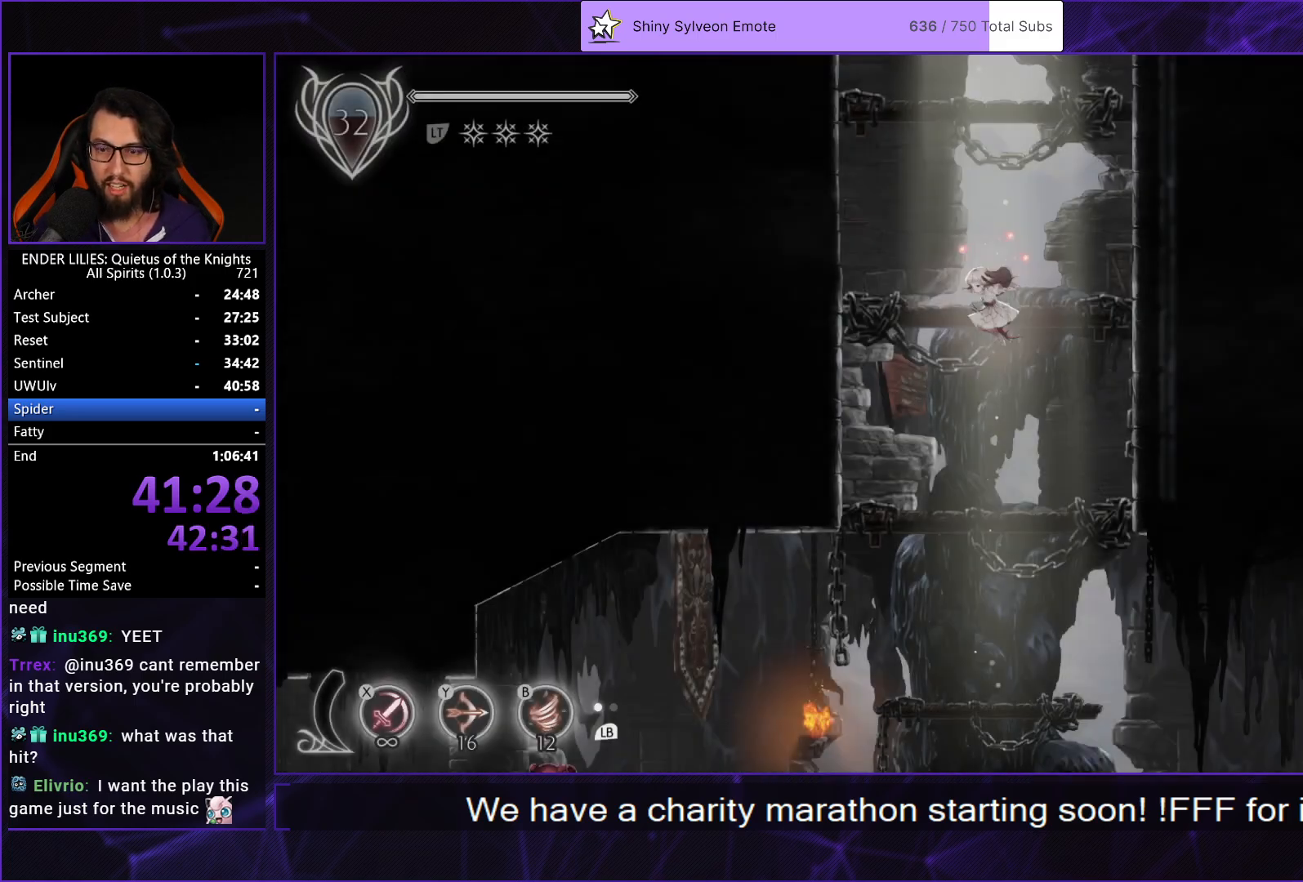
{"dt_ms": 500, "buttons": ["DPAD_DOWN"], "right_stick": "center", "events": [[83, "A", "down"], [167, "A", "up"], [250, "A", "down"], [333, "A", "up"], [417, "A", "down"], [500, "A", "up"]]}
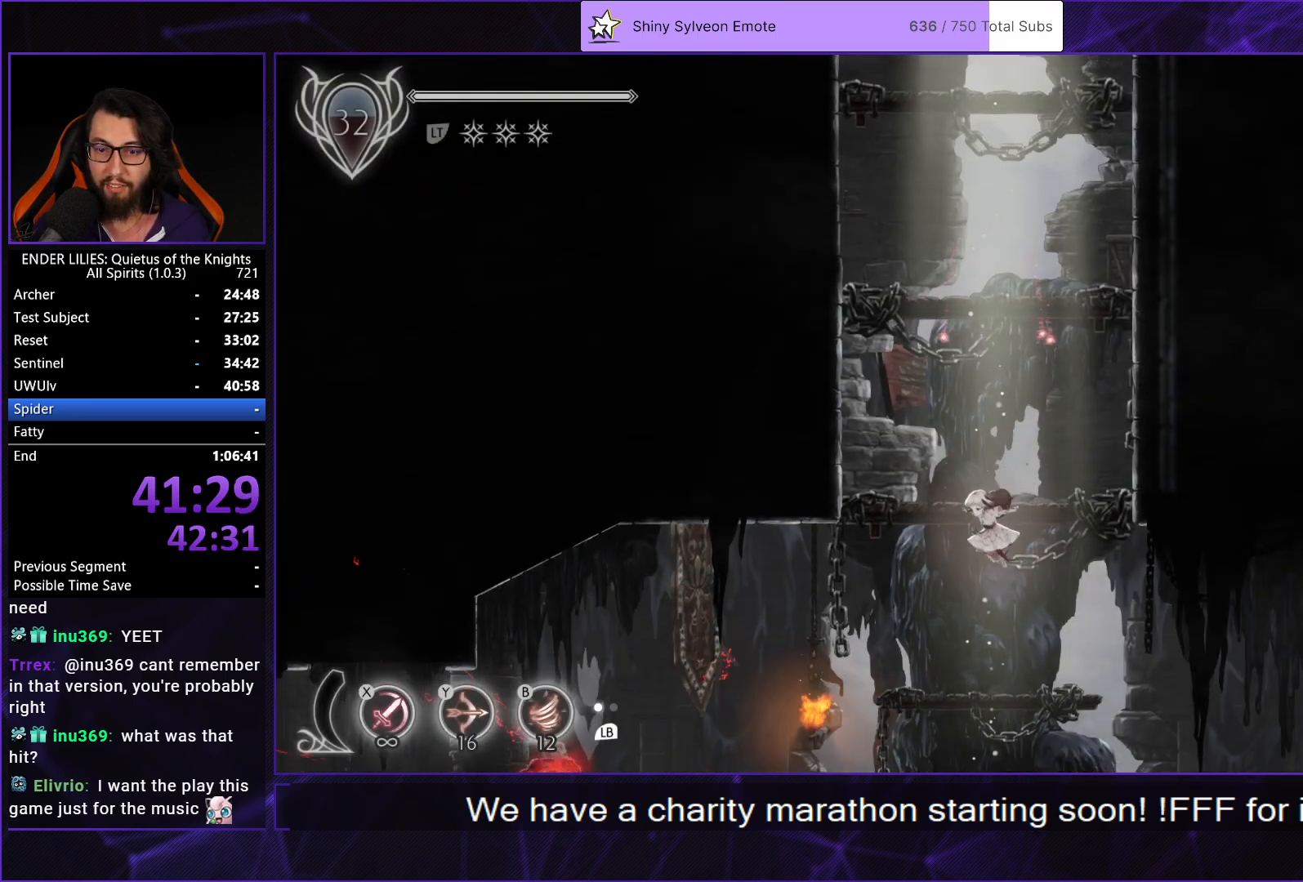
{"dt_ms": 500, "buttons": ["A"], "right_stick": "center", "events": [[100, "A", "down"], [183, "A", "up"], [267, "A", "down"], [350, "A", "up"], [433, "A", "down"], [467, "DPAD_DOWN", "up"]]}
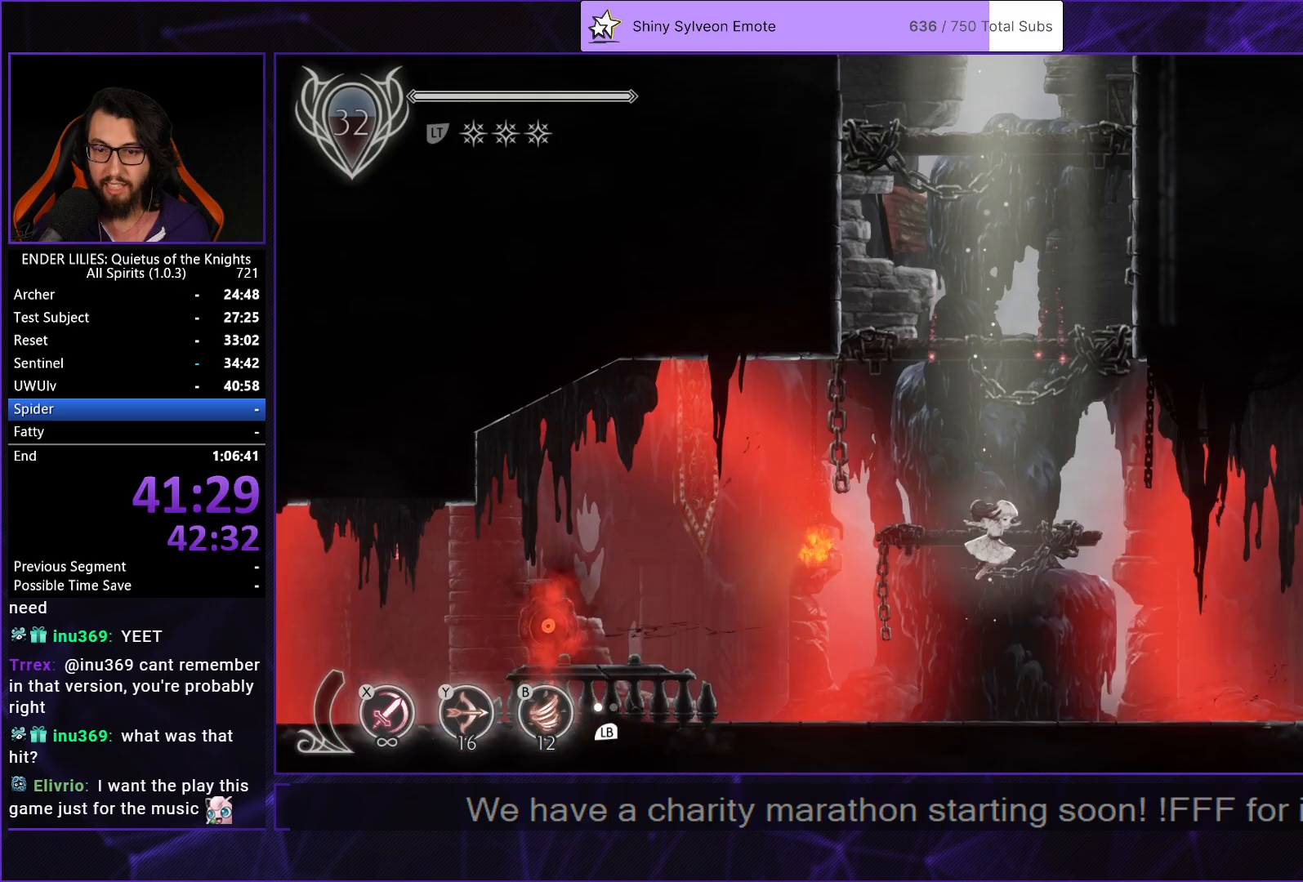
{"dt_ms": 500, "buttons": ["DPAD_RIGHT"], "right_stick": "center", "events": [[17, "DPAD_RIGHT", "down"], [33, "A", "up"], [317, "R1", "down"], [500, "R1", "up"]]}
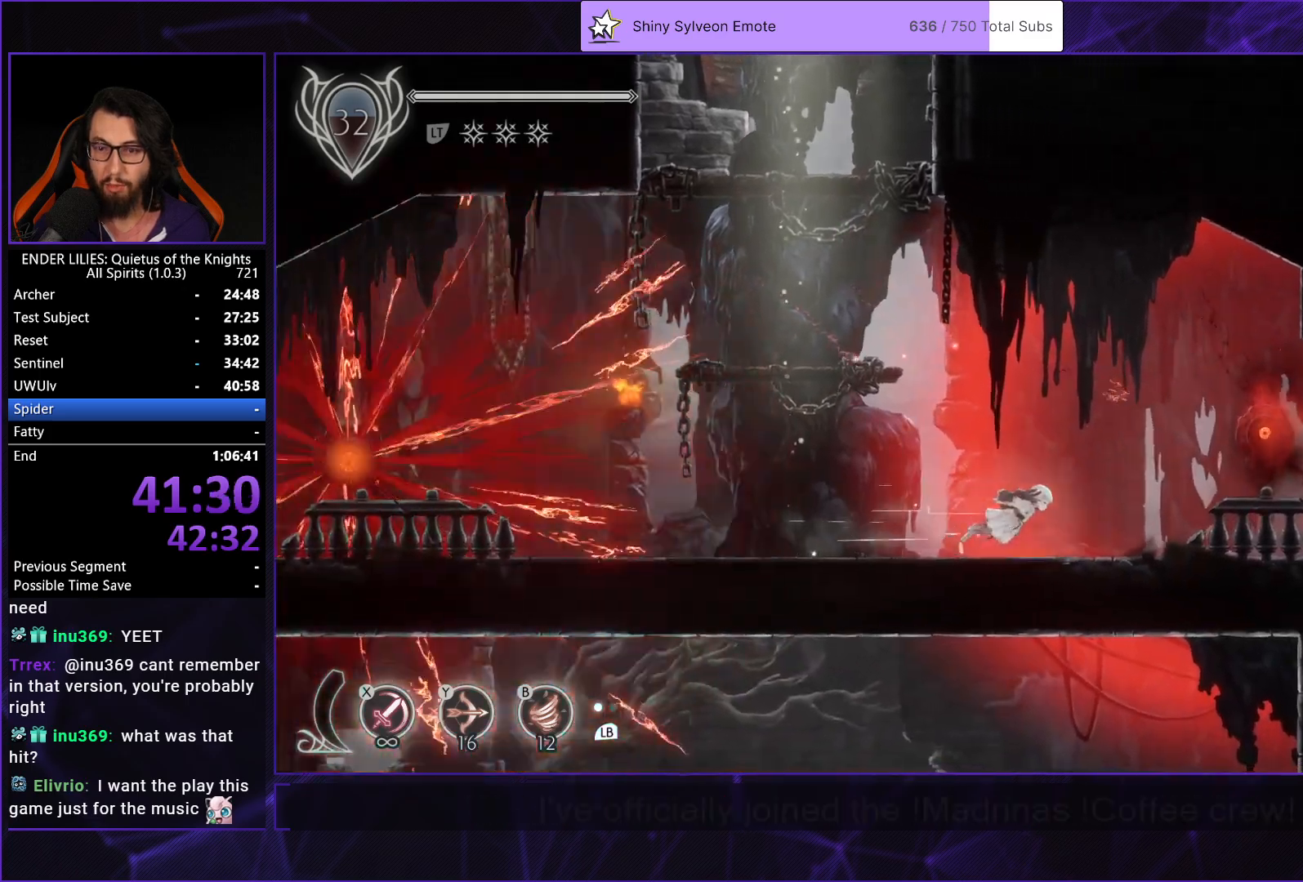
{"dt_ms": 500, "buttons": ["L1", "DPAD_RIGHT"], "right_stick": "center", "events": [[50, "L1", "down"], [167, "L1", "up"], [167, "R1", "down"], [383, "R1", "up"], [433, "L1", "down"]]}
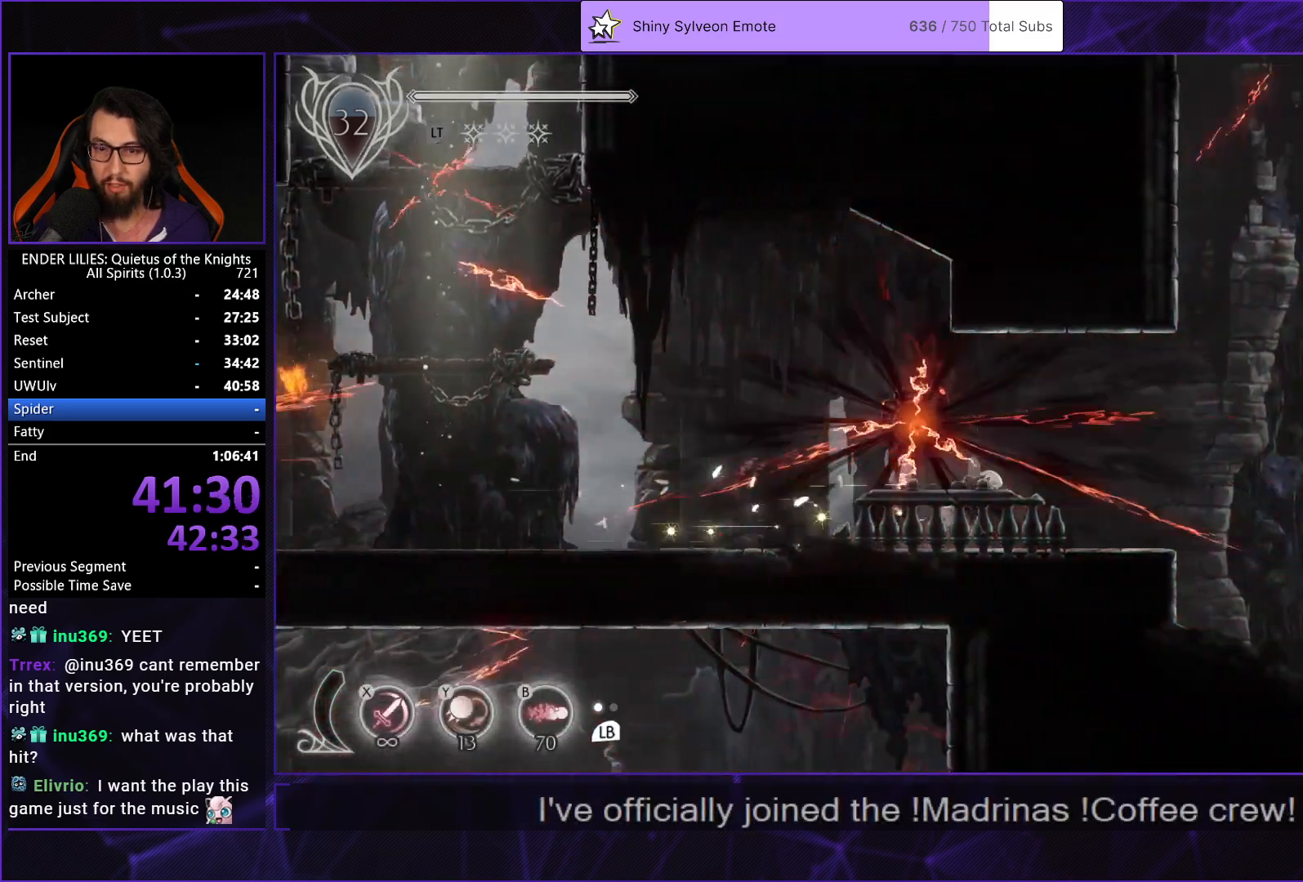
{"dt_ms": 500, "buttons": ["DPAD_RIGHT"], "right_stick": "center", "events": [[33, "L1", "up"], [33, "R1", "down"], [267, "R1", "up"], [300, "L1", "down"], [383, "R1", "down"], [400, "L1", "up"], [500, "R1", "up"]]}
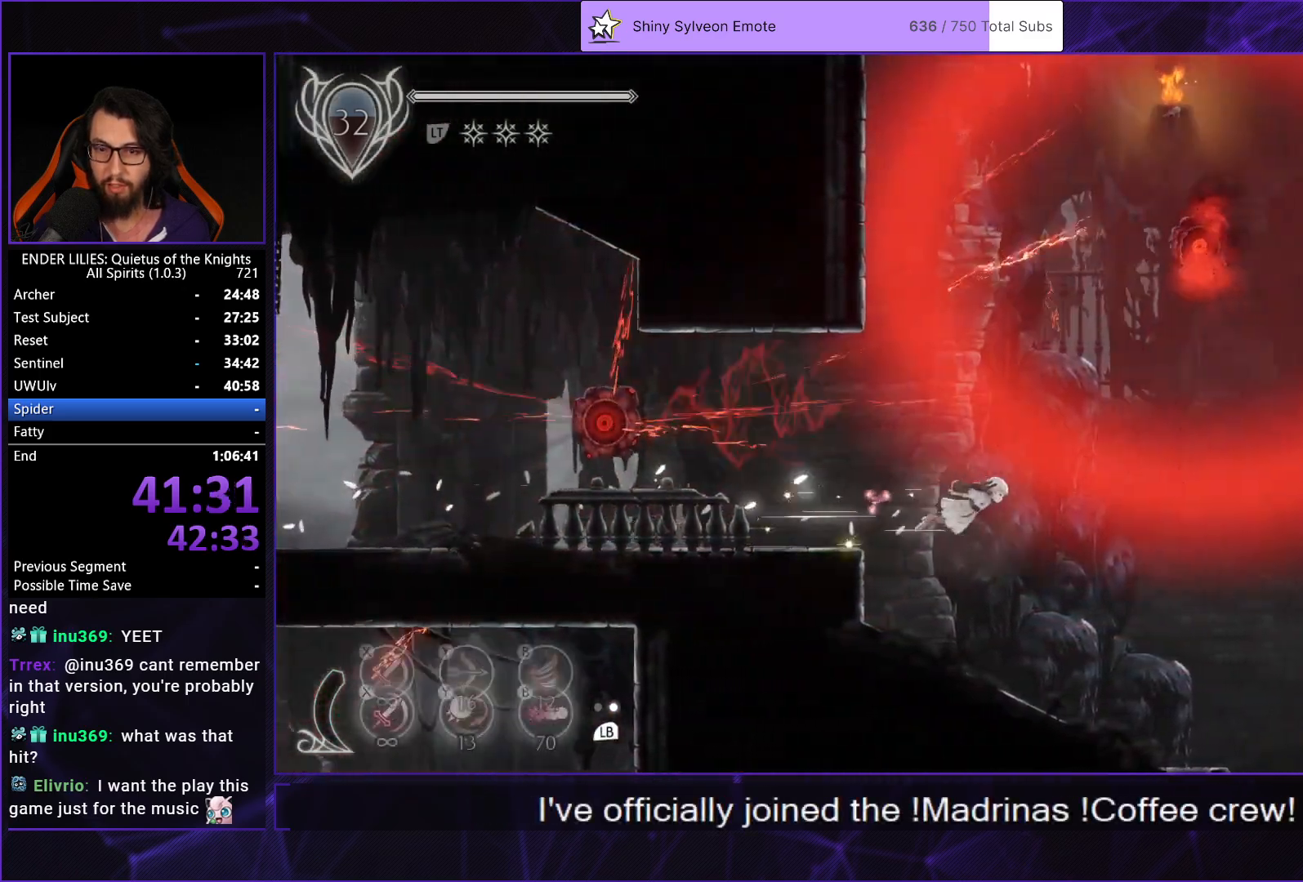
{"dt_ms": 500, "buttons": ["DPAD_RIGHT"], "right_stick": "center", "events": [[67, "L1", "down"], [183, "L1", "up"]]}
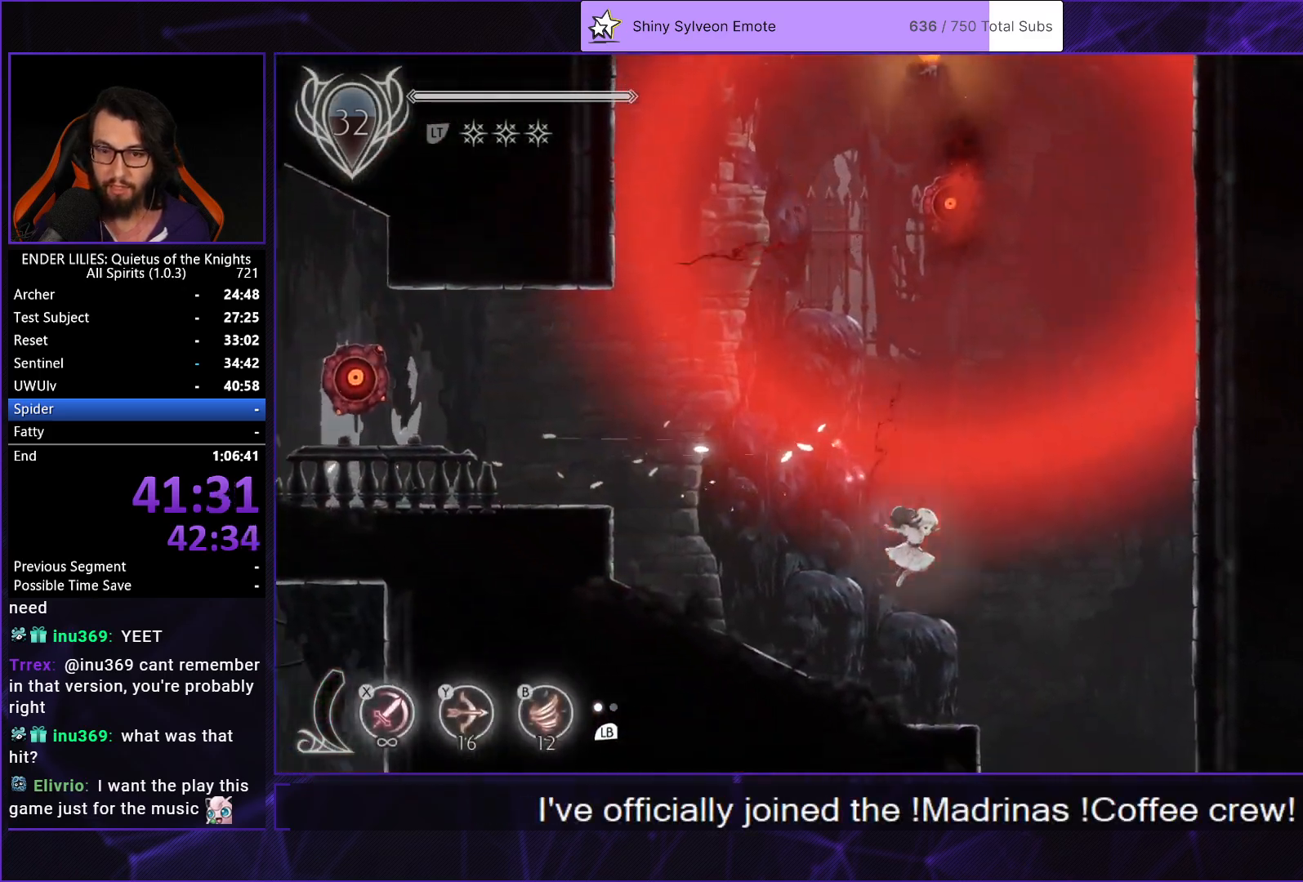
{"dt_ms": 500, "buttons": ["R1", "DPAD_RIGHT"], "right_stick": "center", "events": [[233, "A", "down"], [333, "R1", "down"], [367, "A", "up"]]}
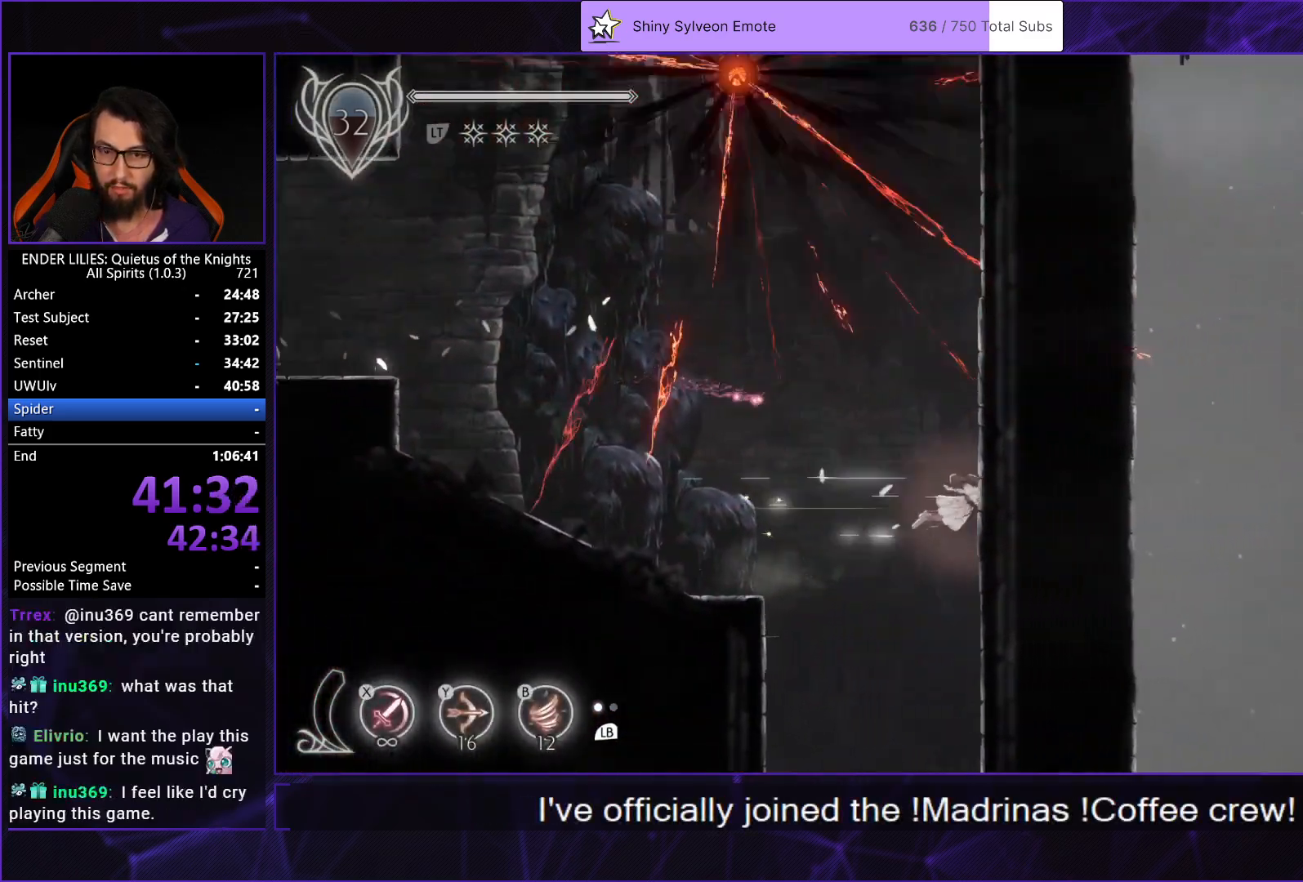
{"dt_ms": 500, "buttons": ["A", "DPAD_RIGHT"], "right_stick": "center", "events": [[50, "L1", "down"], [50, "R1", "up"], [150, "L1", "up"], [200, "A", "down"], [317, "A", "up"], [383, "A", "down"]]}
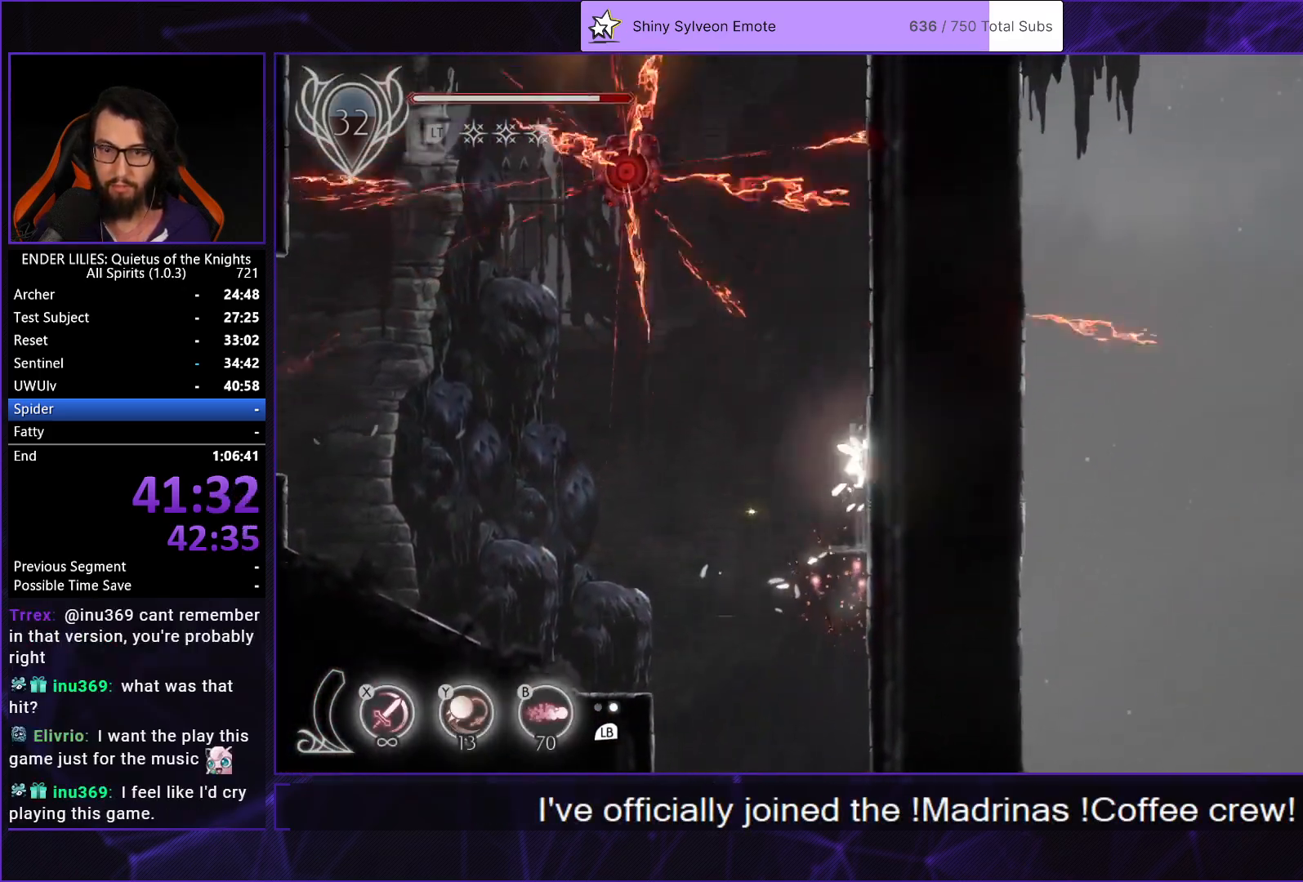
{"dt_ms": 500, "buttons": ["A", "DPAD_RIGHT"], "right_stick": "center", "events": [[83, "A", "up"], [283, "A", "down"], [383, "A", "up"], [467, "A", "down"]]}
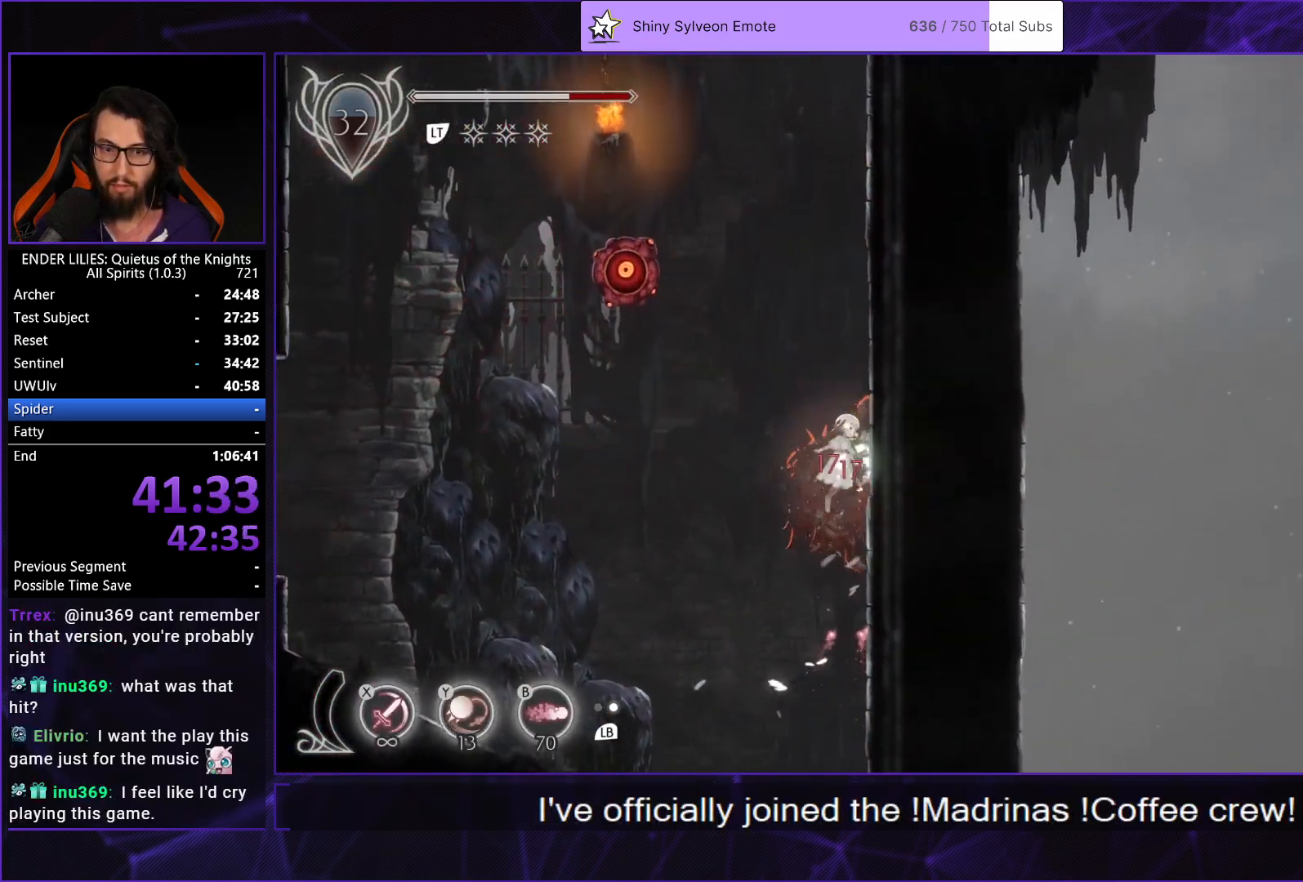
{"dt_ms": 500, "buttons": ["A", "DPAD_RIGHT"], "right_stick": "center", "events": [[67, "A", "up"], [117, "A", "down"], [317, "A", "up"], [483, "A", "down"]]}
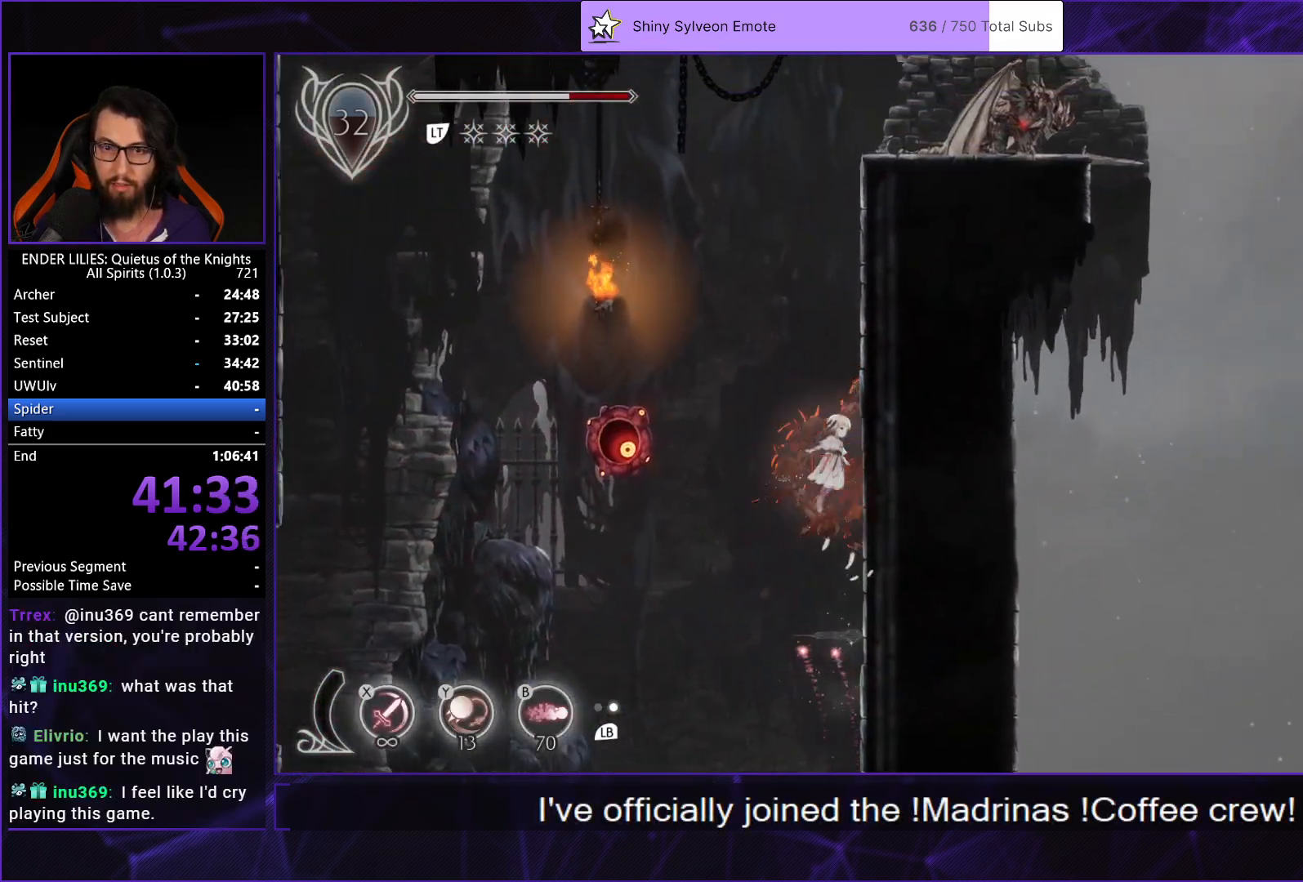
{"dt_ms": 500, "buttons": ["A", "DPAD_RIGHT"], "right_stick": "center", "events": [[50, "A", "up"], [133, "A", "down"], [317, "A", "up"], [500, "A", "down"]]}